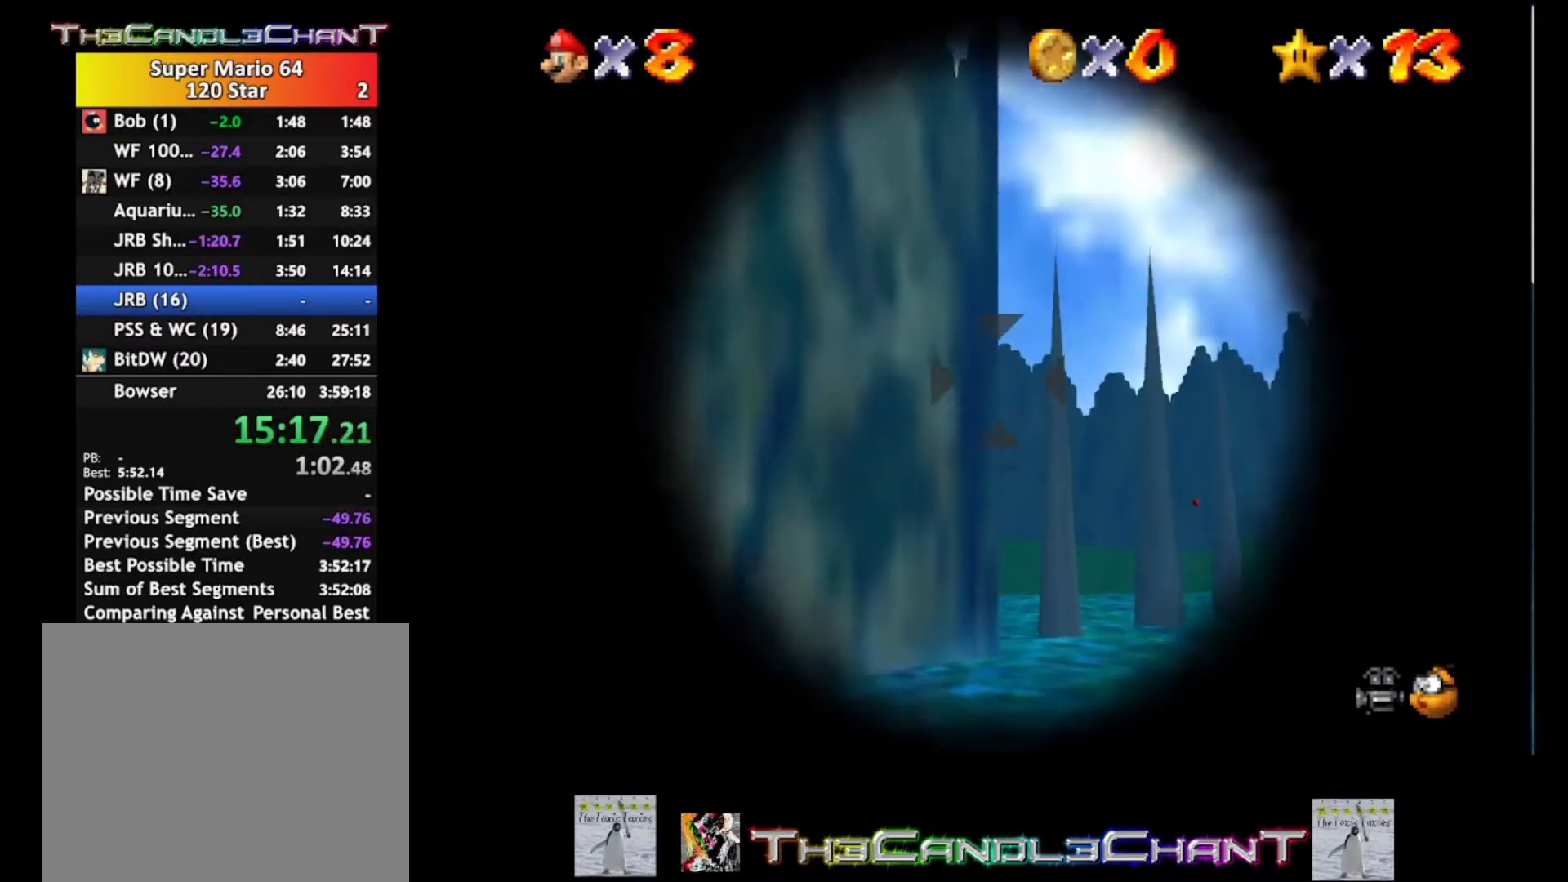
Gameplay with a controller (Xbox layout); each line is a JSON object with the inputs held at the frame after it. "events" lists button and stick changes between this image and that frame as [ms after this image, input, new state], when the widget could be followed in between.
{"buttons": [], "left_stick": "center", "right_stick": "center", "events": []}
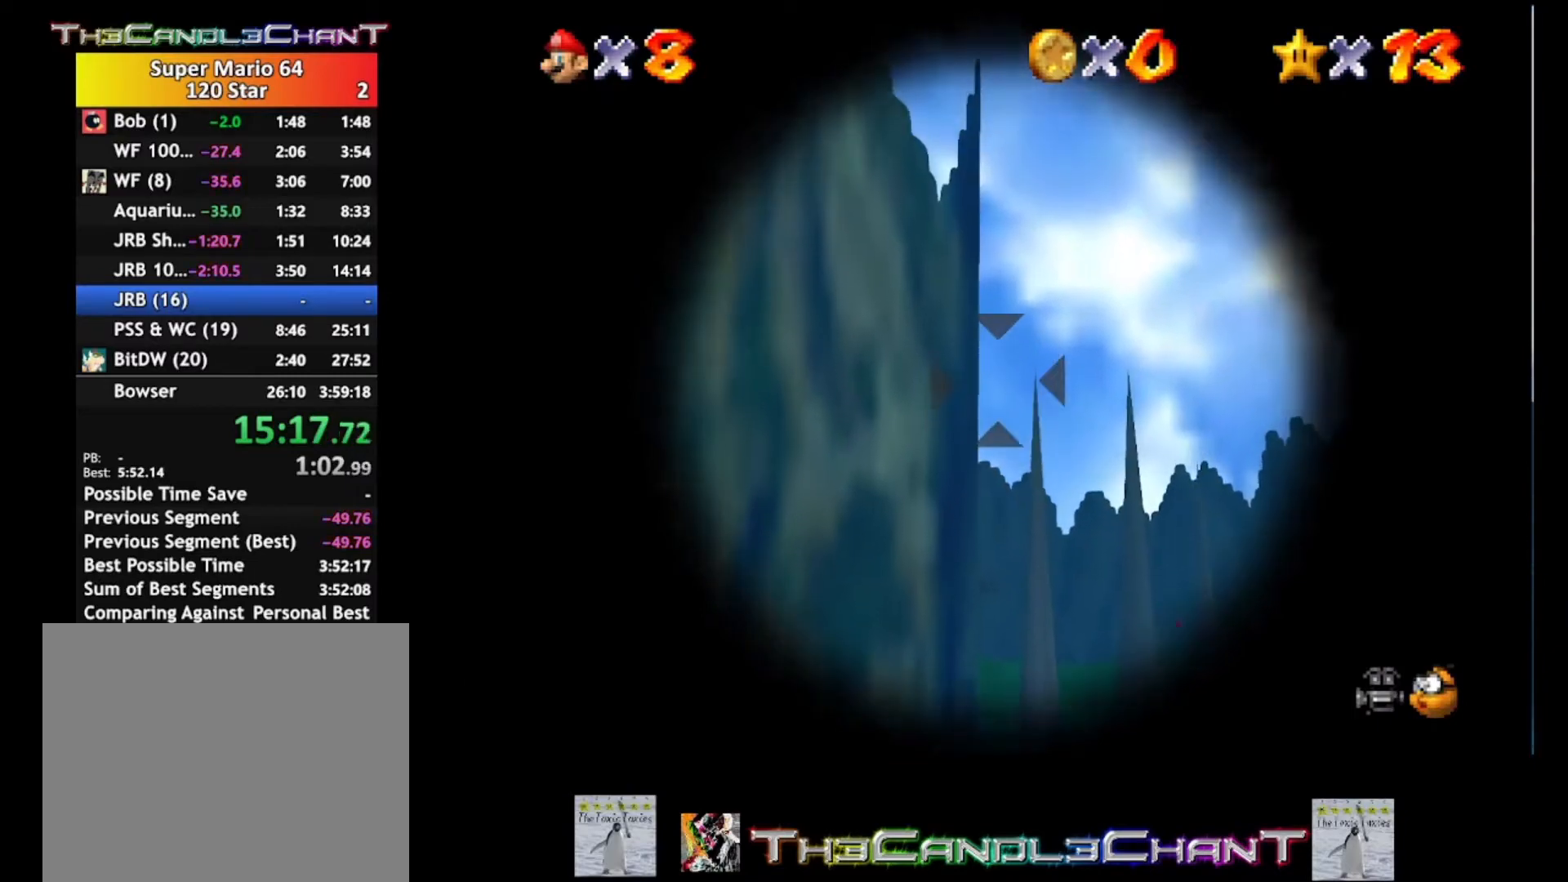
{"buttons": ["A"], "left_stick": "center", "right_stick": "center", "events": [[200, "A", "down"]]}
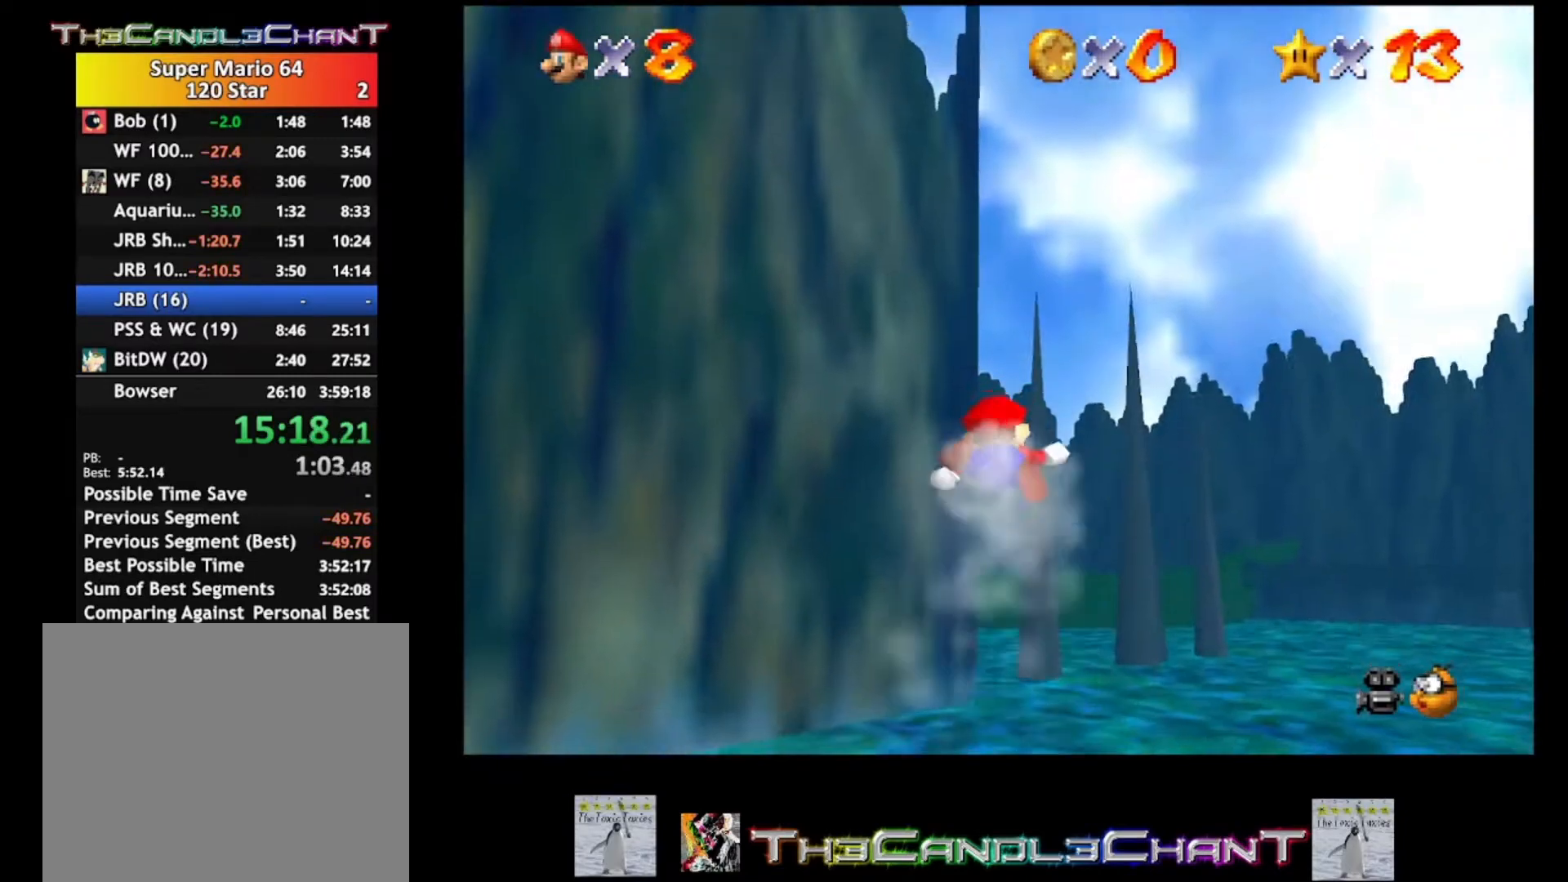
{"buttons": [], "left_stick": "center", "right_stick": "center", "events": [[233, "left_stick", "down"], [367, "A", "up"], [467, "left_stick", "center"]]}
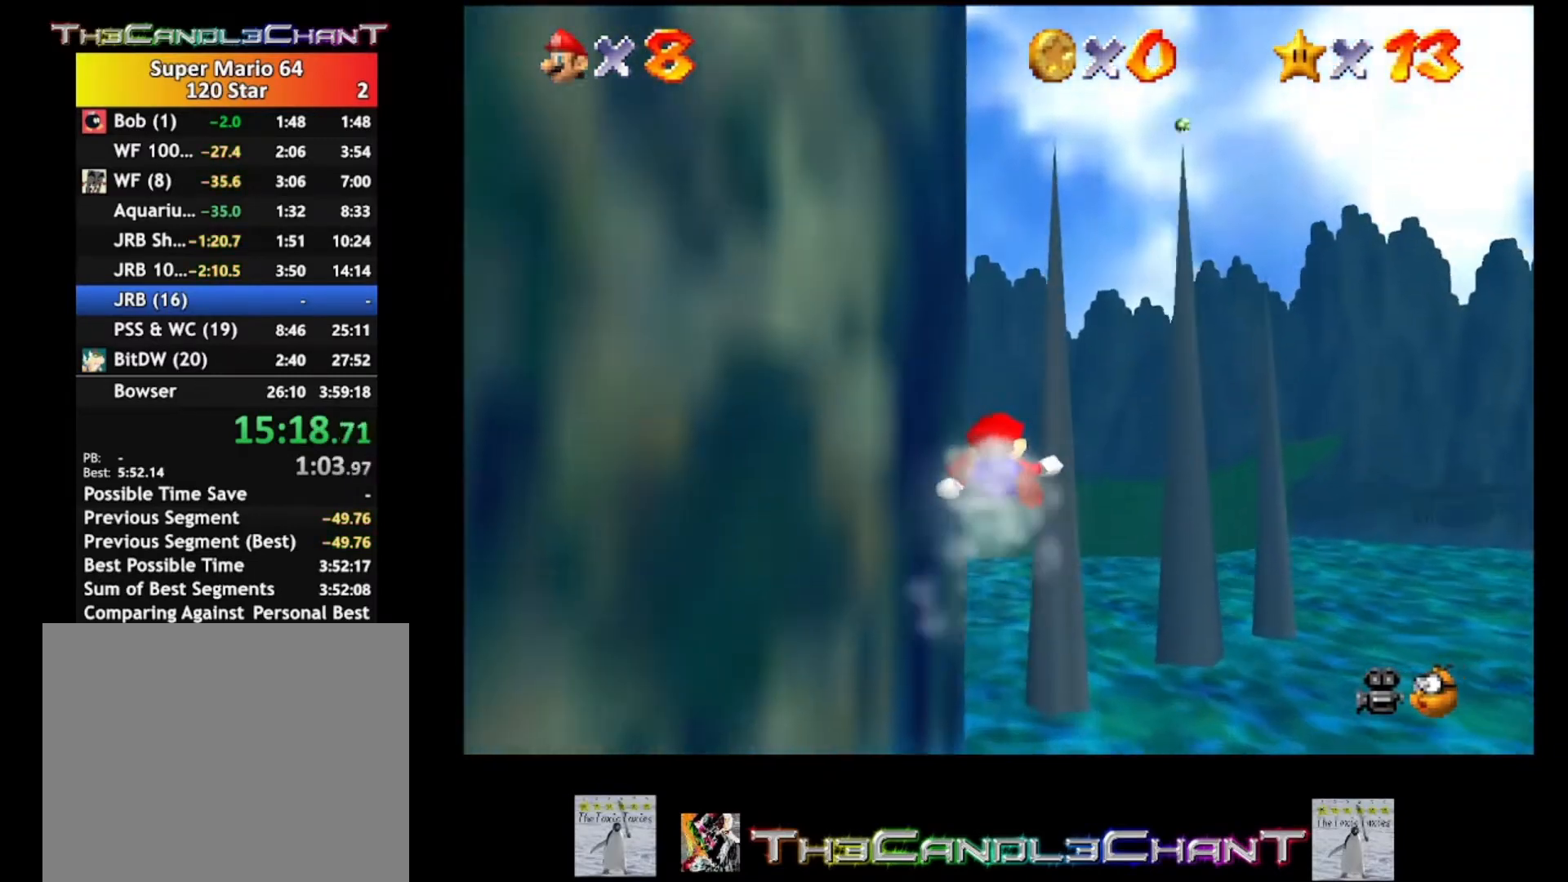
{"buttons": [], "left_stick": "up", "right_stick": "center", "events": [[133, "left_stick", "up"]]}
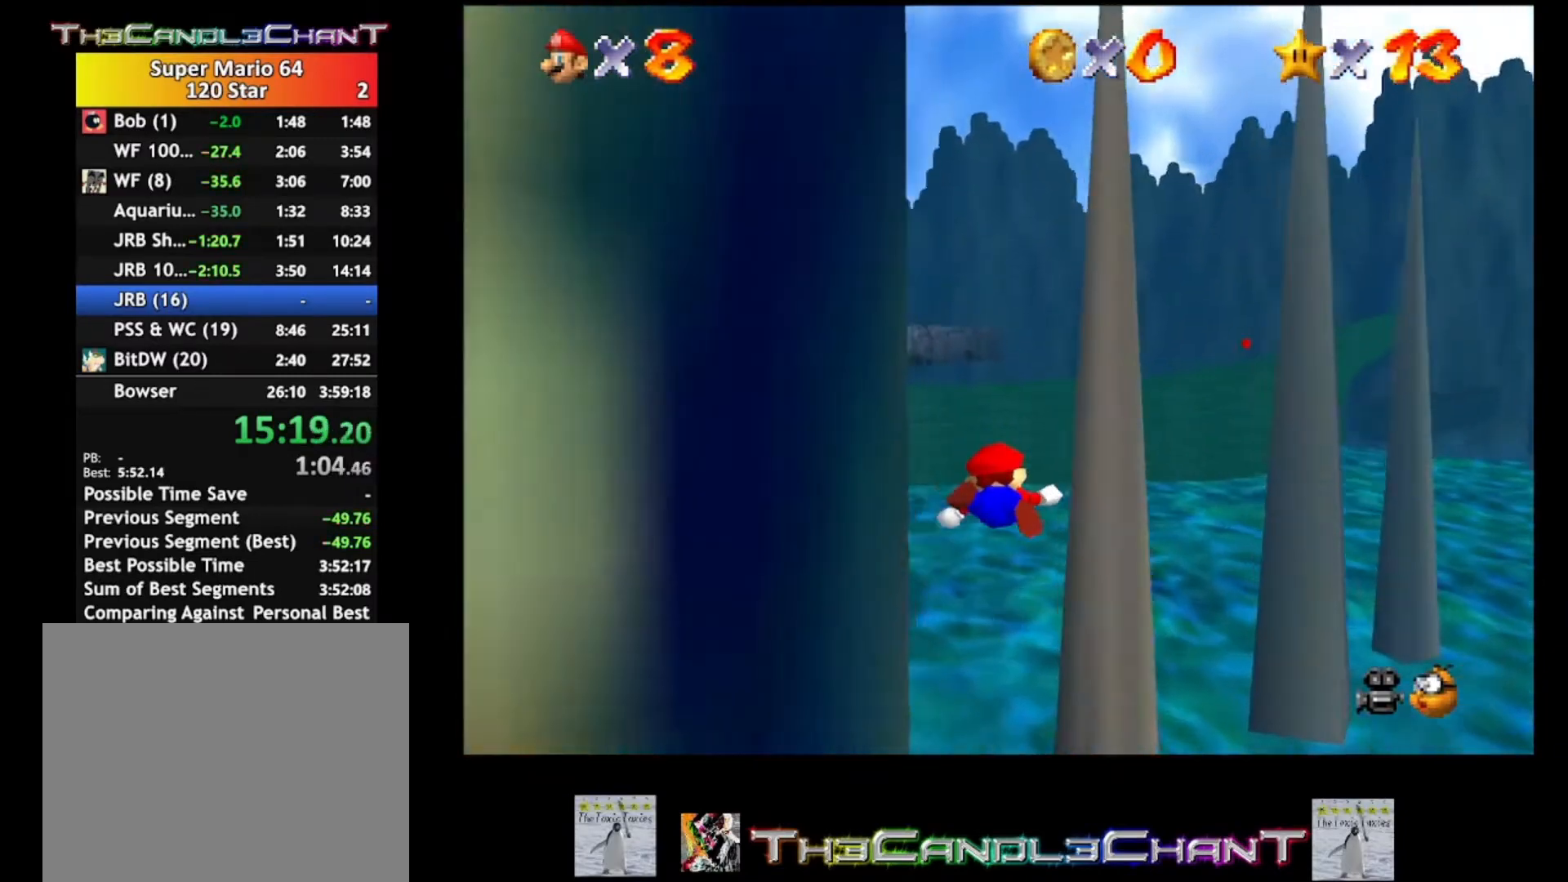
{"buttons": [], "left_stick": "up", "right_stick": "center", "events": [[367, "A", "down"], [500, "A", "up"]]}
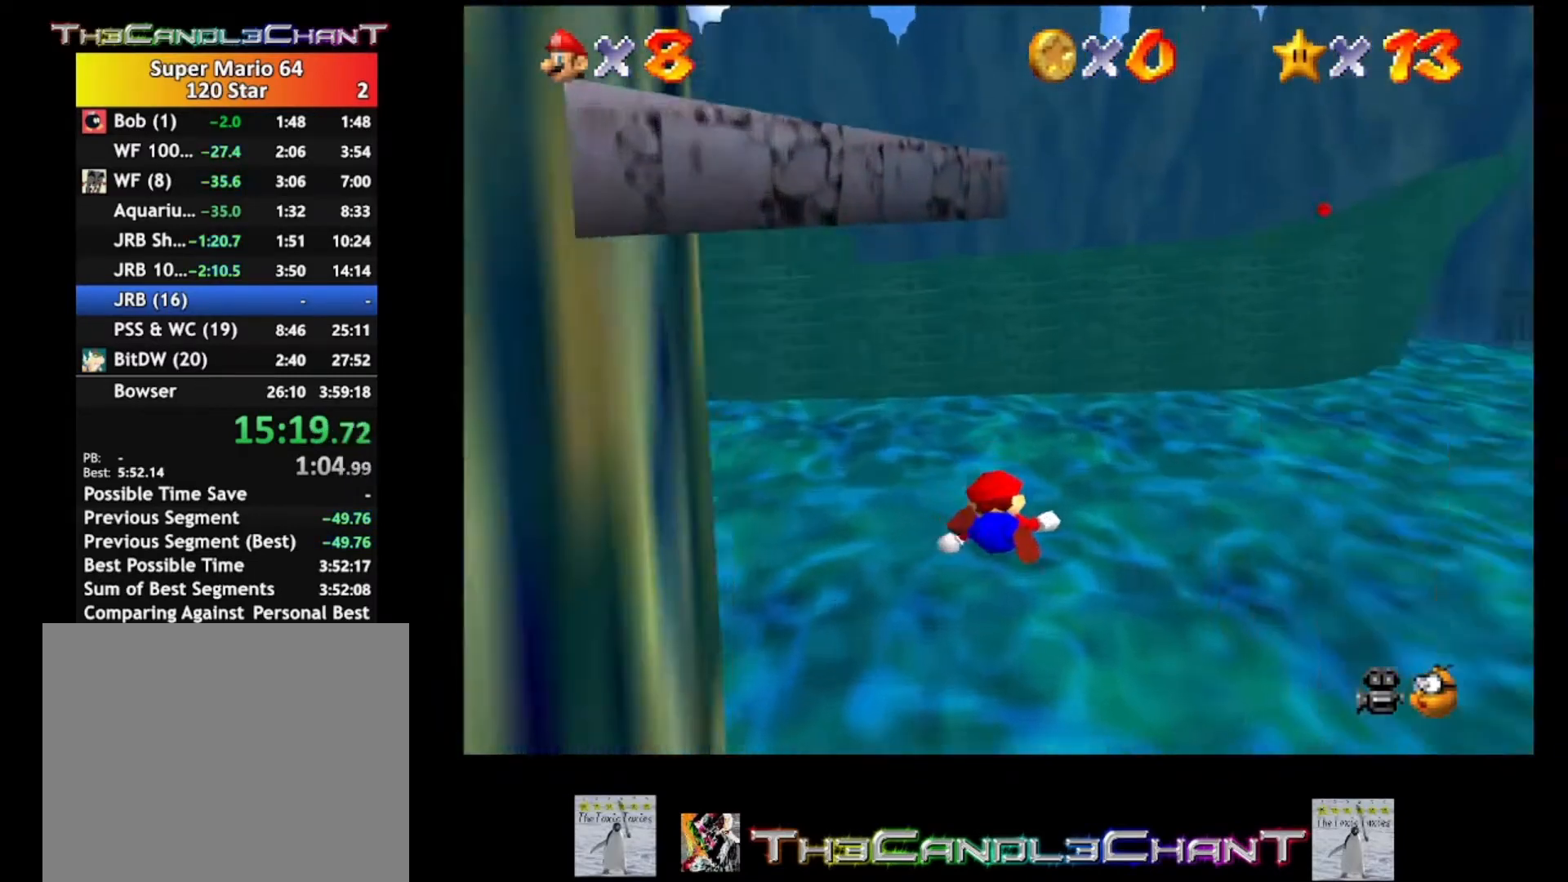
{"buttons": [], "left_stick": "up", "right_stick": "center", "events": [[100, "A", "down"], [200, "A", "up"]]}
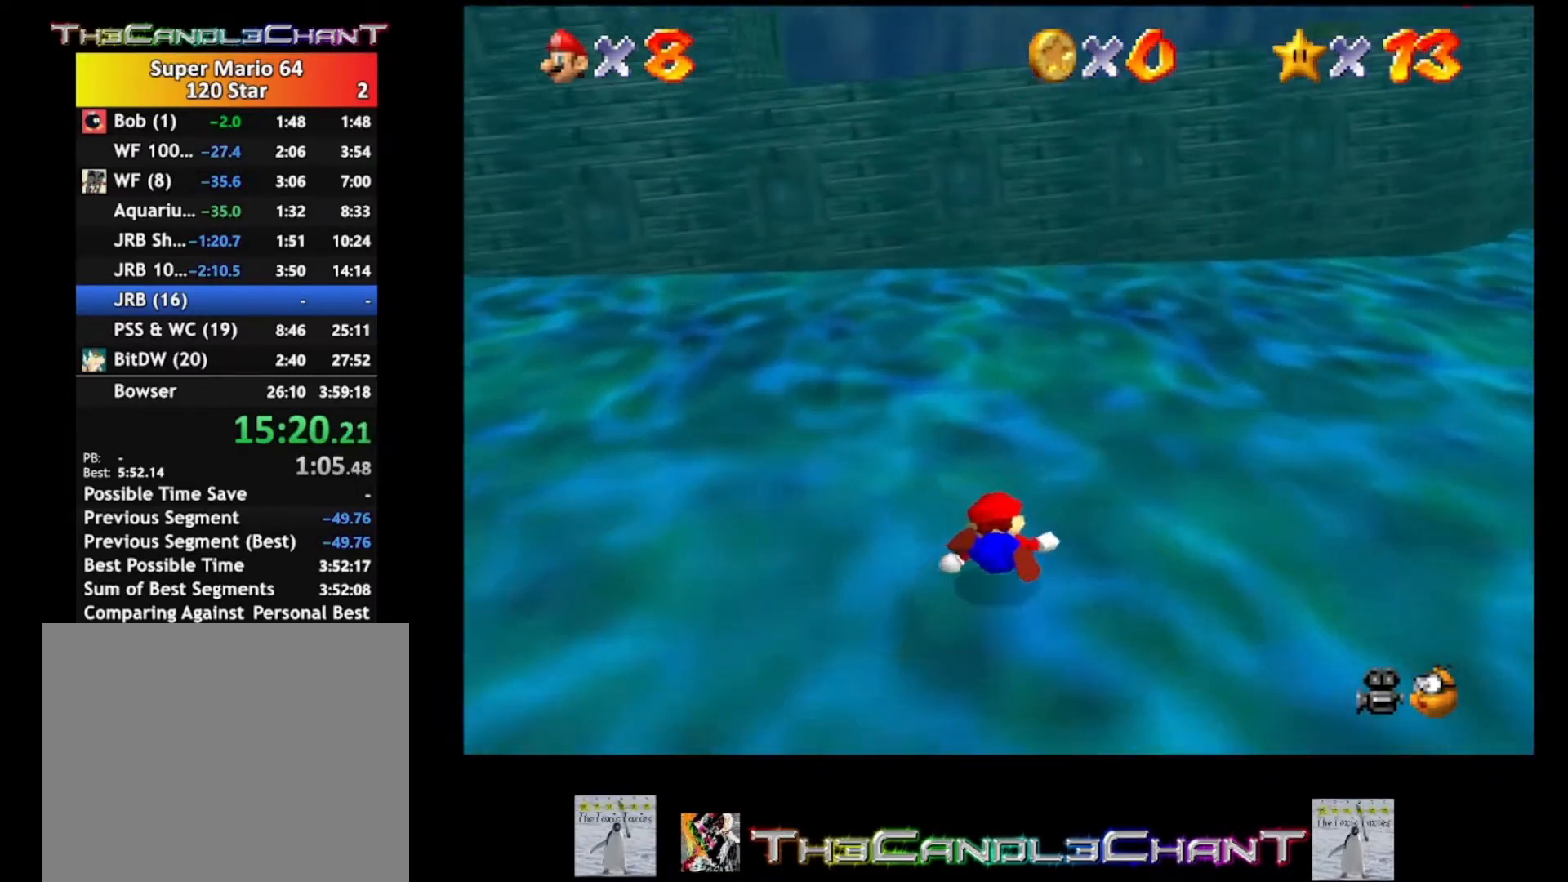
{"buttons": [], "left_stick": "up", "right_stick": "center", "events": []}
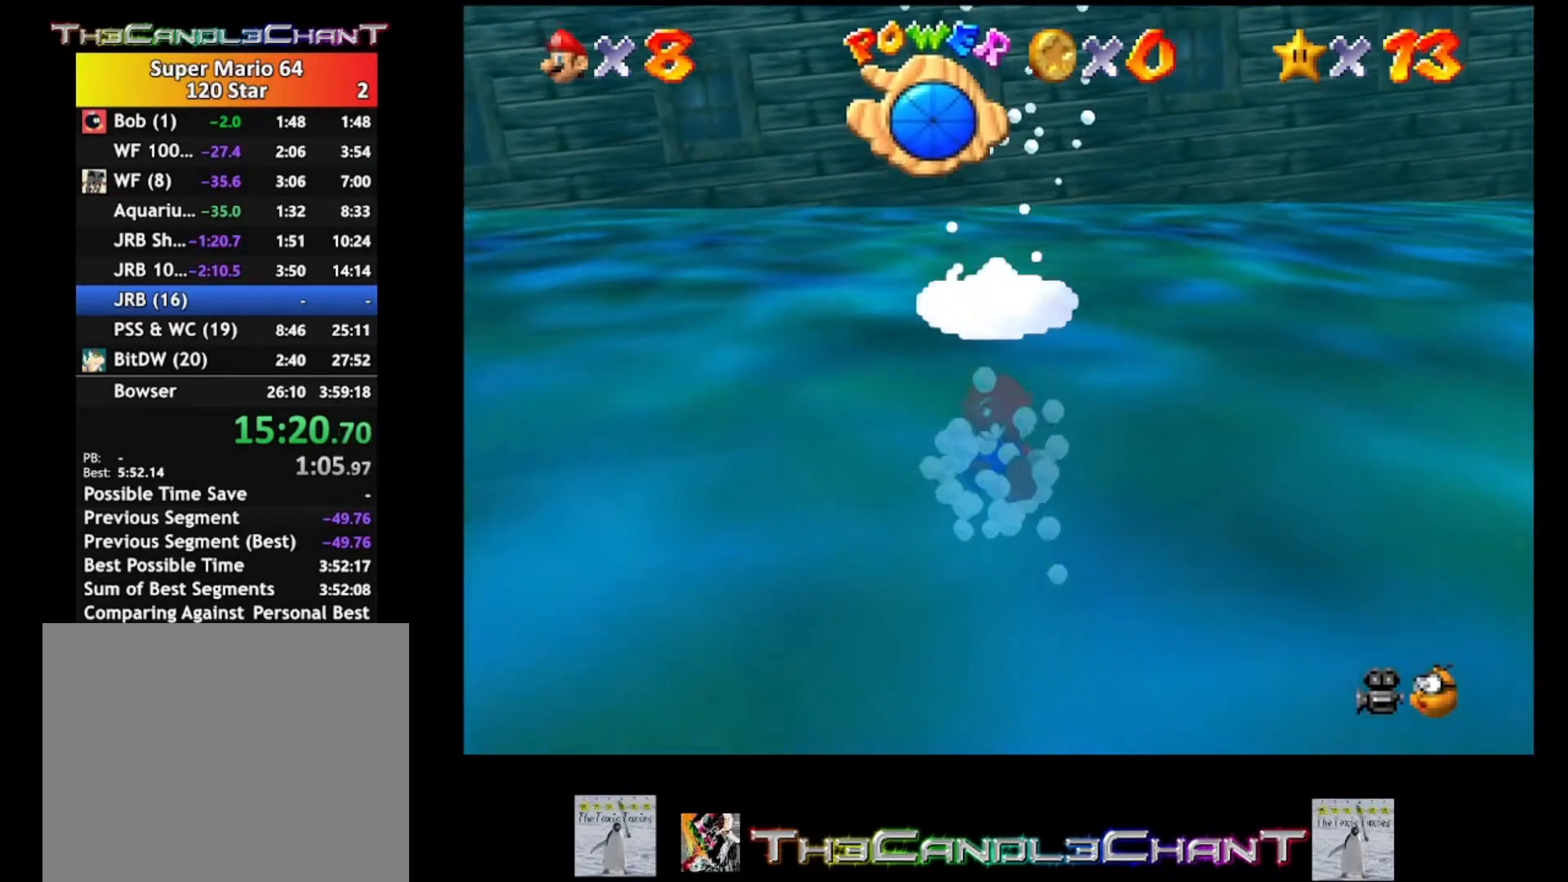
{"buttons": [], "left_stick": "up", "right_stick": "center", "events": [[33, "A", "down"], [300, "A", "up"]]}
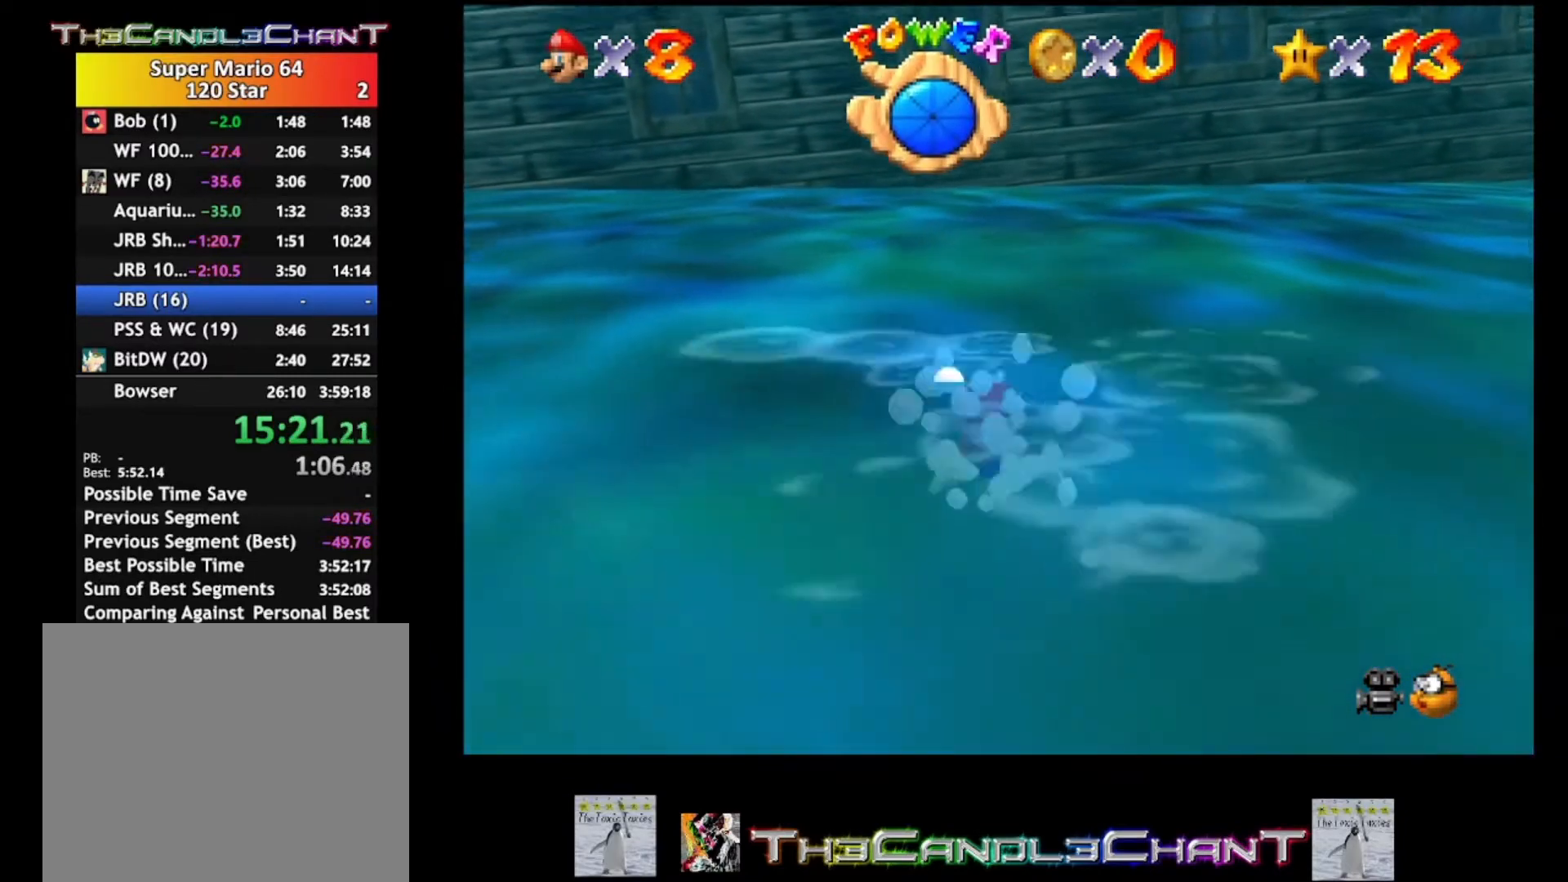
{"buttons": [], "left_stick": "up", "right_stick": "center", "events": [[200, "A", "down"], [500, "A", "up"]]}
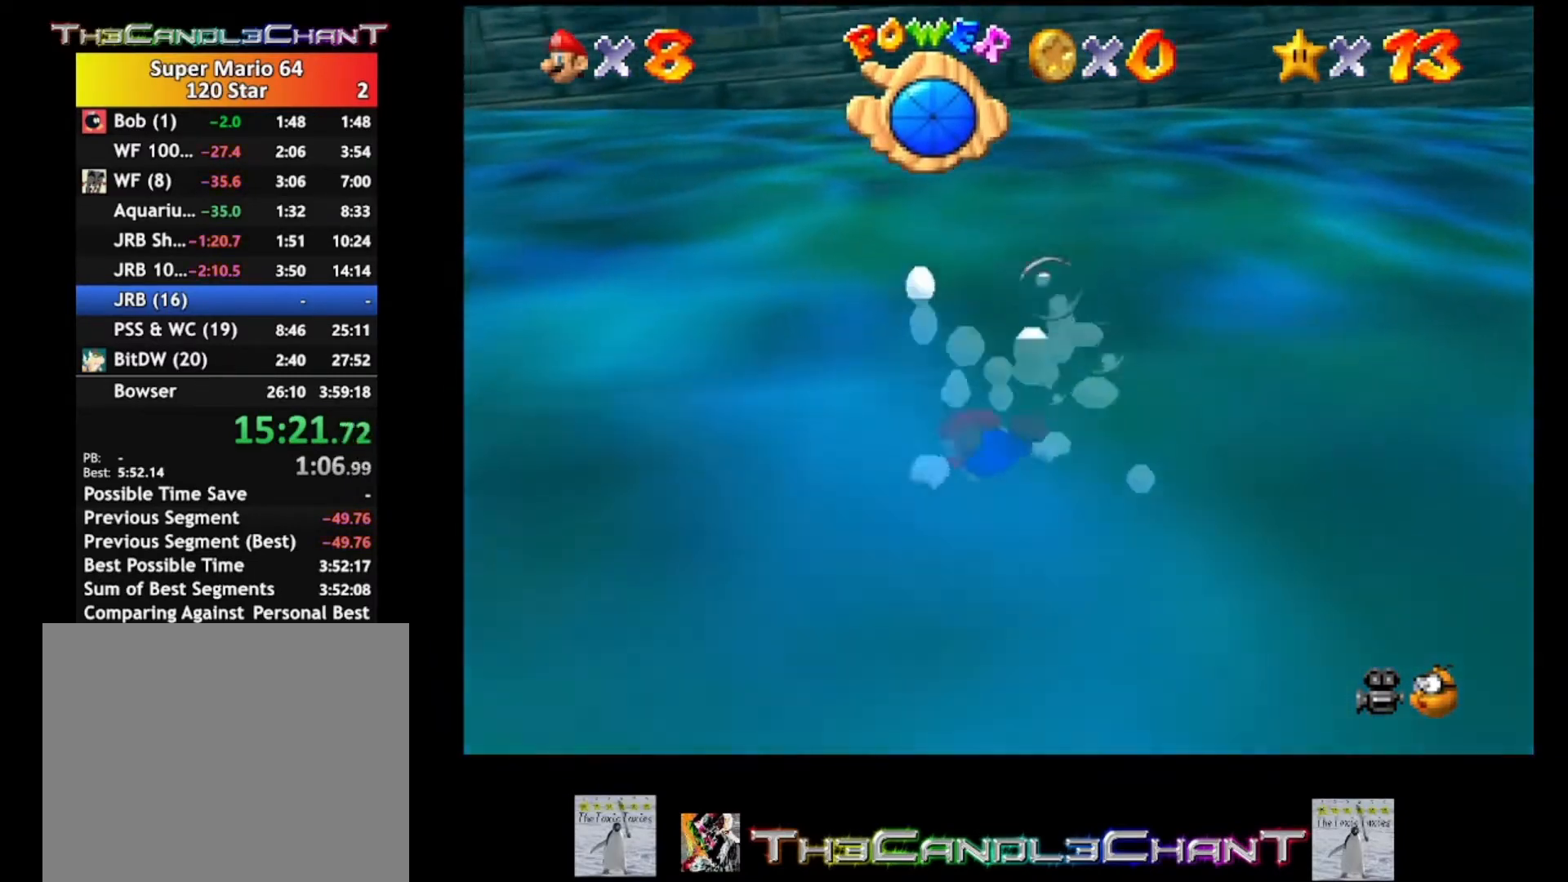
{"buttons": ["A"], "left_stick": "up", "right_stick": "center", "events": [[400, "A", "down"]]}
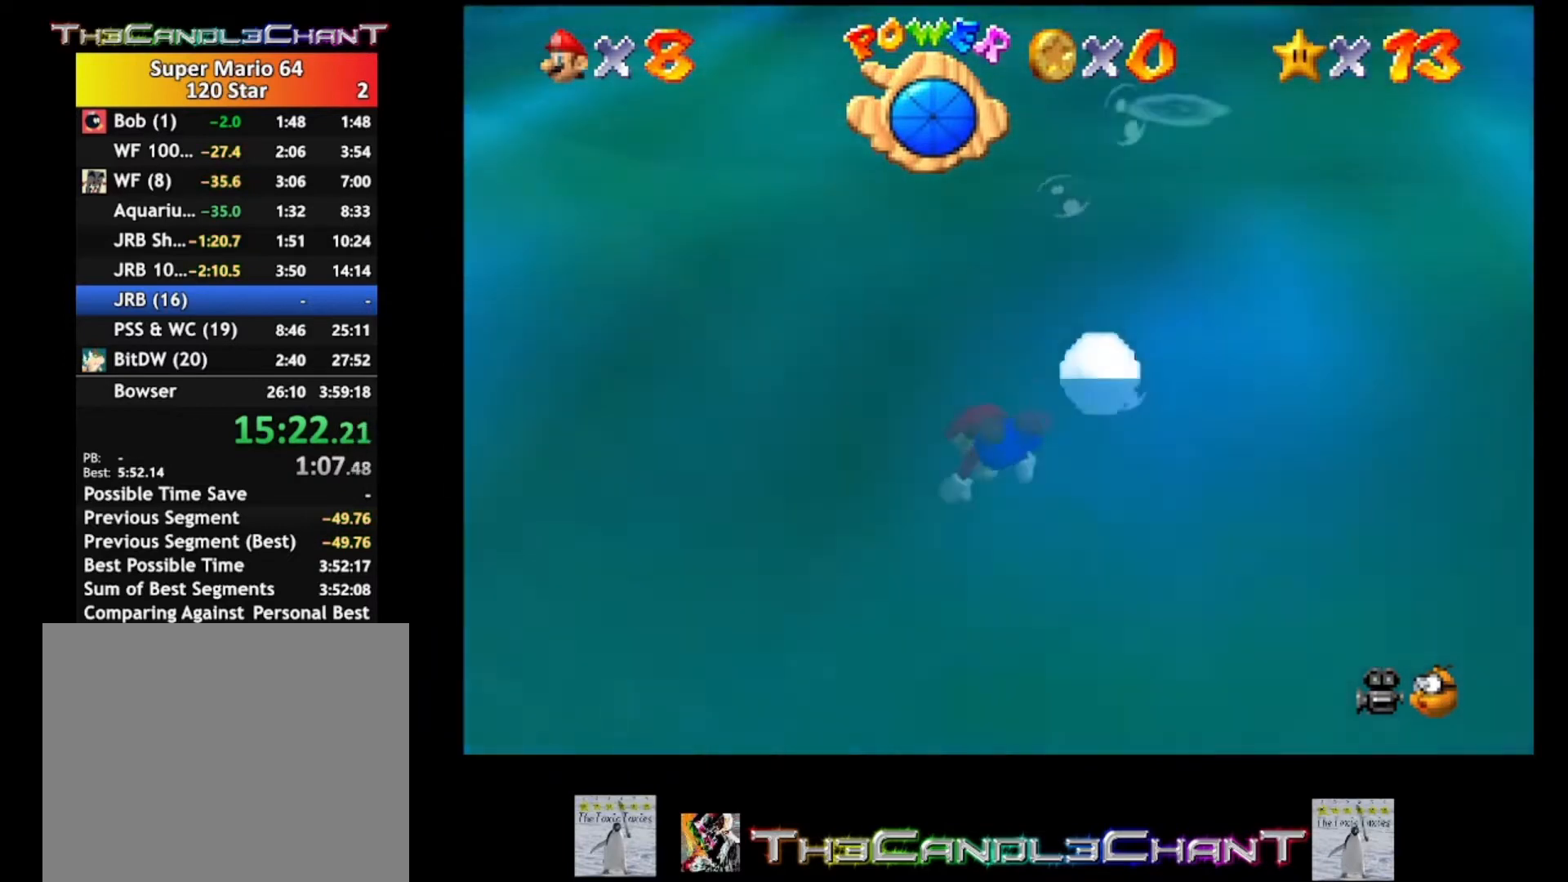
{"buttons": ["A"], "left_stick": "up", "right_stick": "center", "events": [[200, "A", "up"], [500, "A", "down"]]}
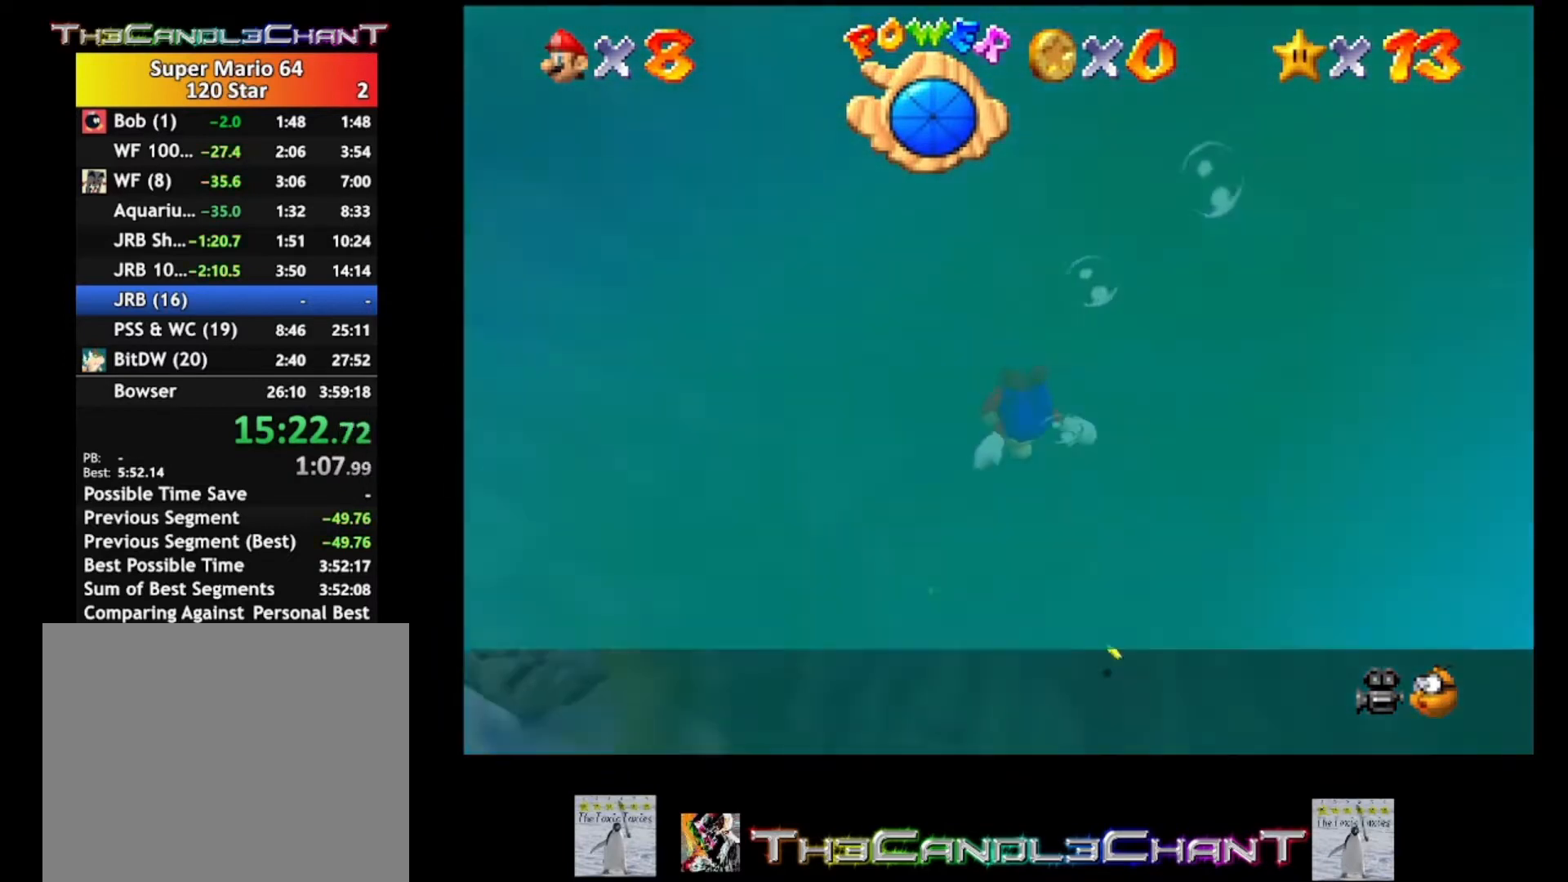
{"buttons": [], "left_stick": "up", "right_stick": "center", "events": [[267, "A", "up"]]}
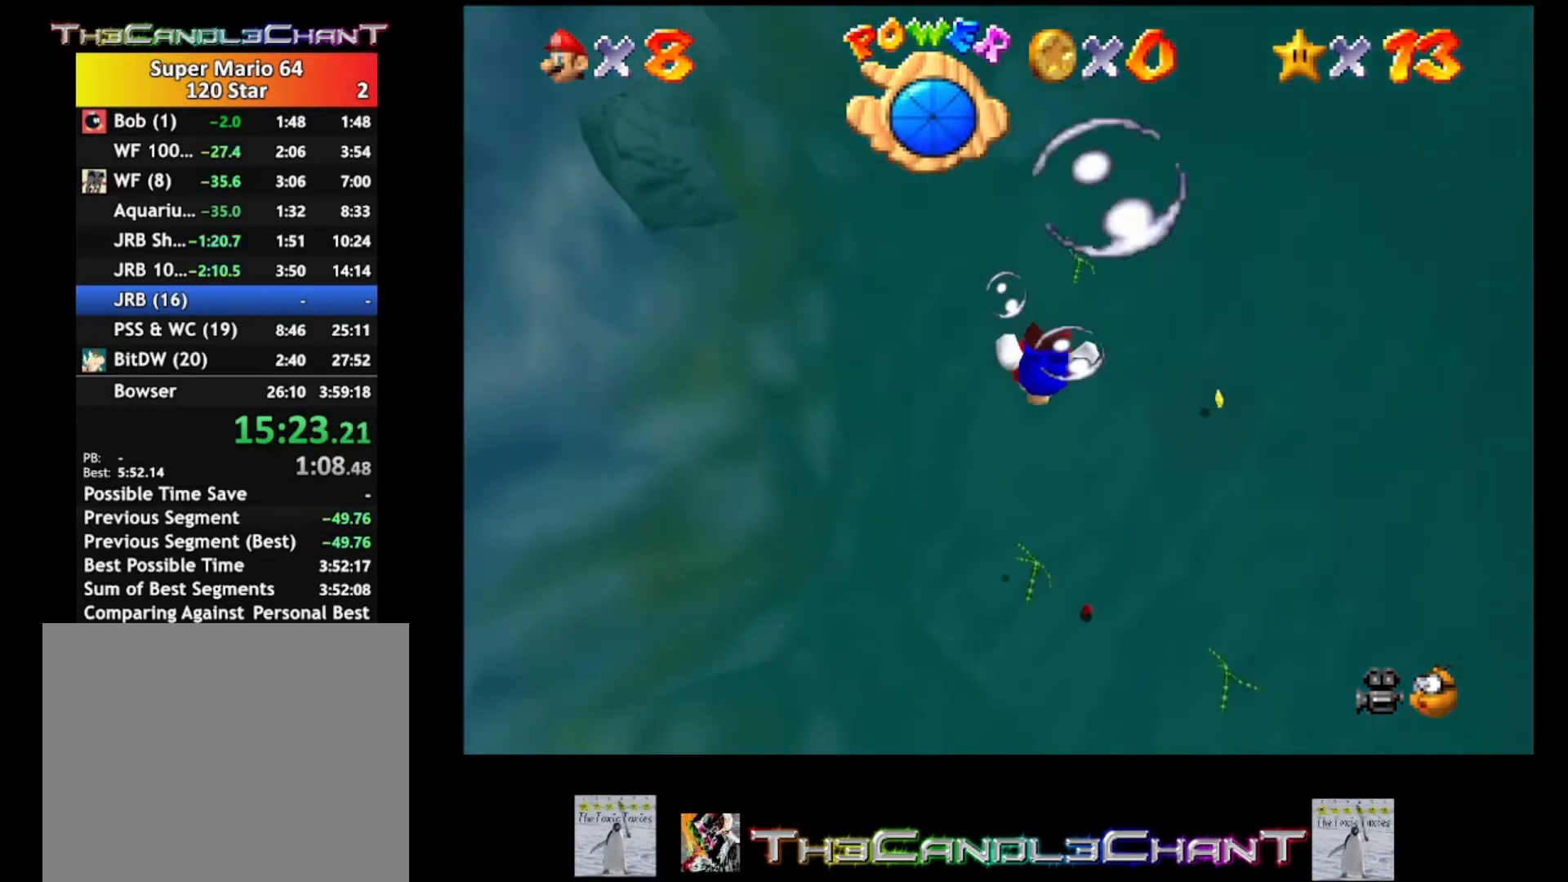
{"buttons": [], "left_stick": "up-right", "right_stick": "center", "events": [[133, "A", "down"], [200, "left_stick", "up-right"], [333, "A", "up"]]}
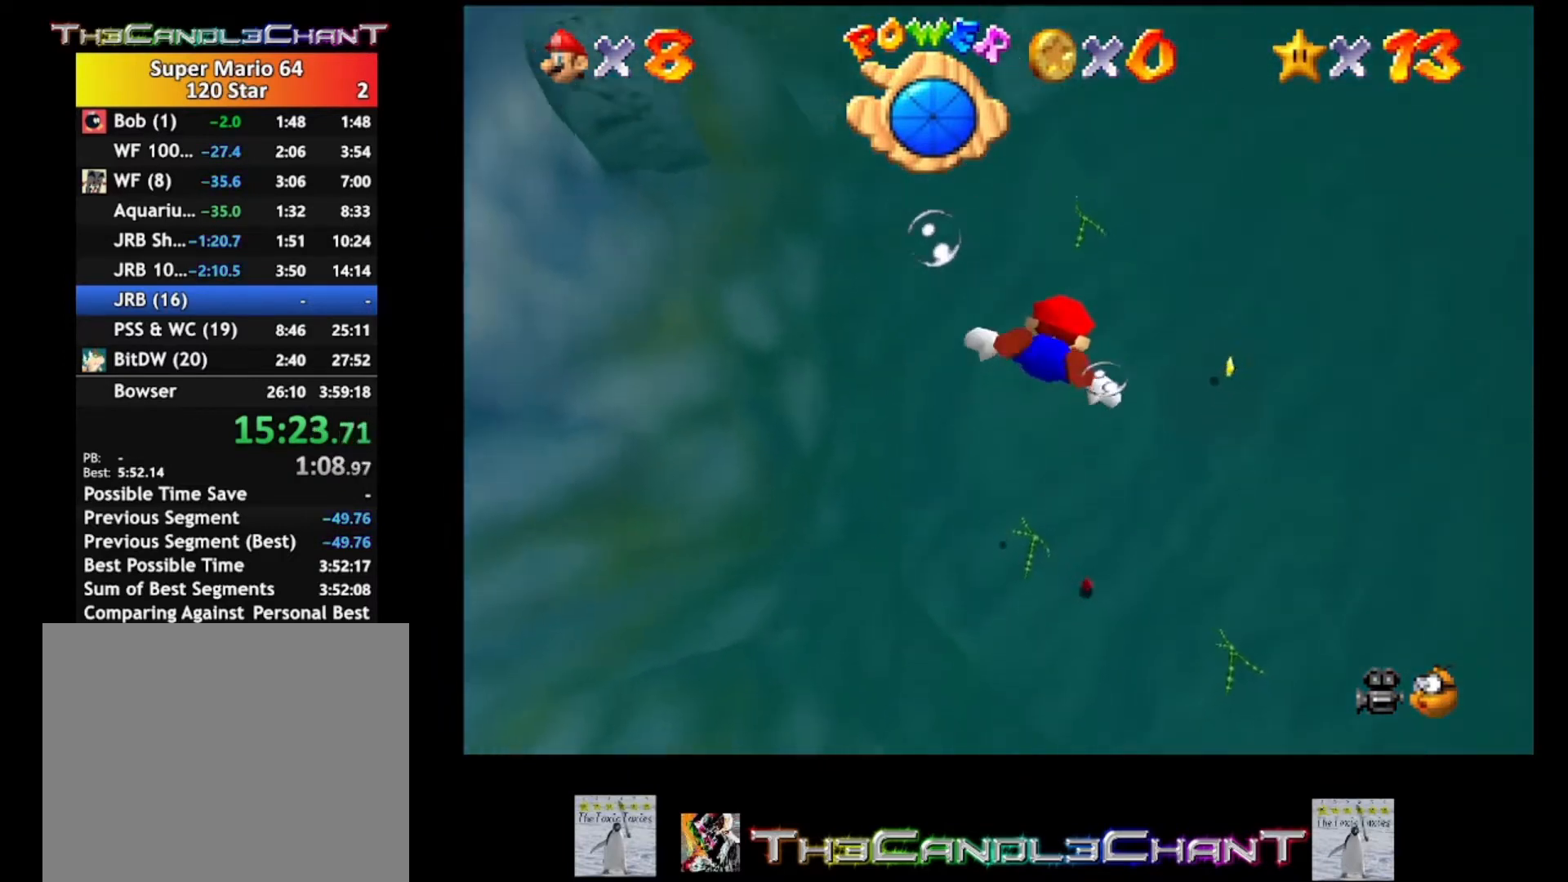
{"buttons": ["A"], "left_stick": "up-right", "right_stick": "center", "events": [[300, "A", "down"]]}
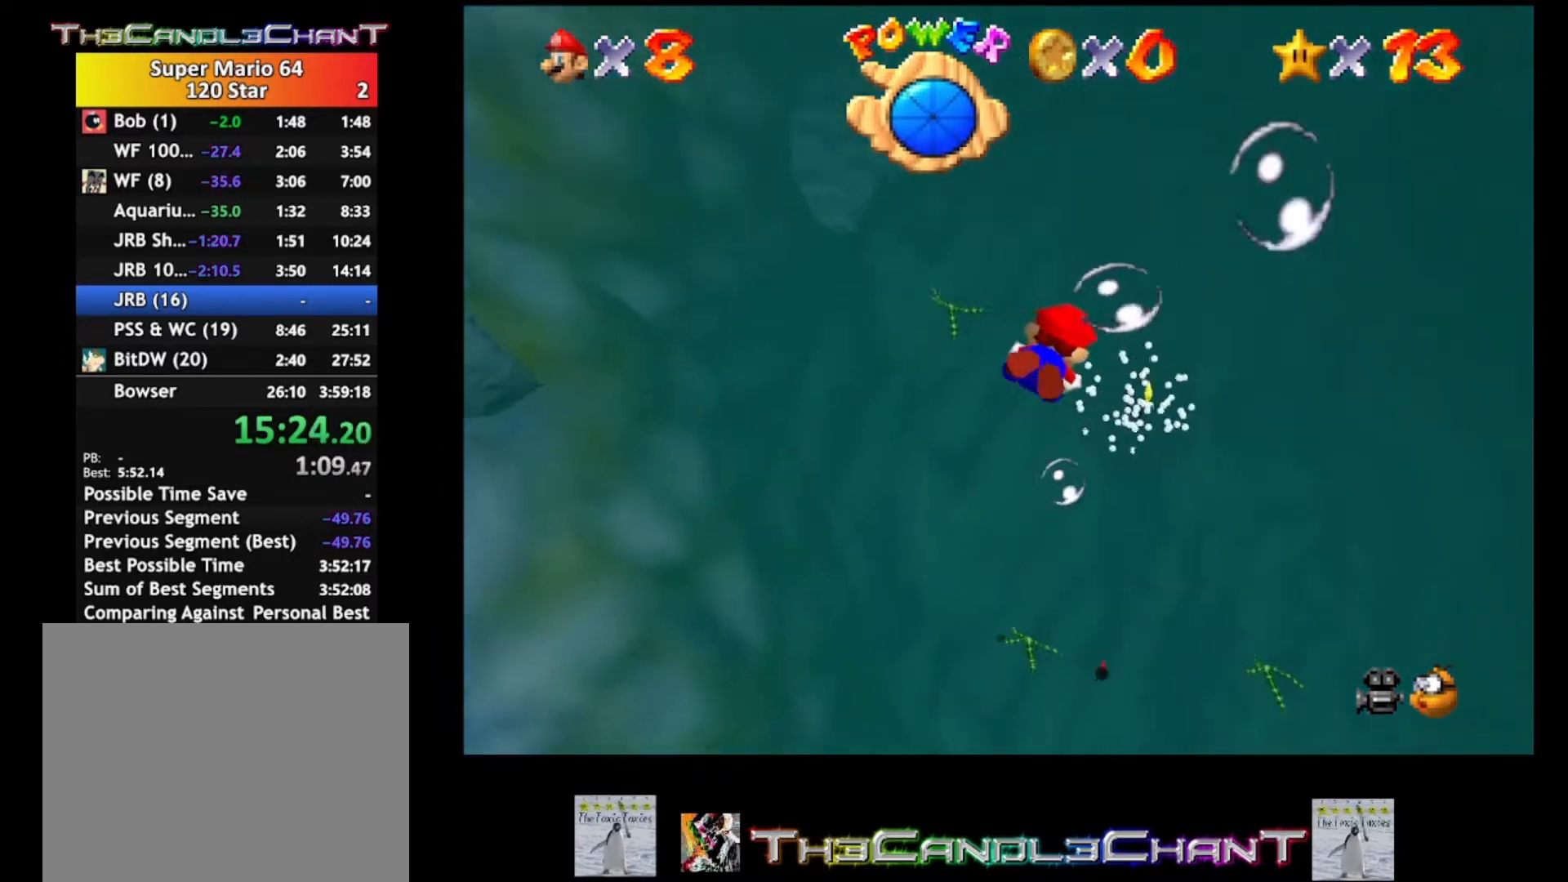
{"buttons": ["A"], "left_stick": "up", "right_stick": "center", "events": [[33, "A", "up"], [33, "left_stick", "up"], [467, "A", "down"]]}
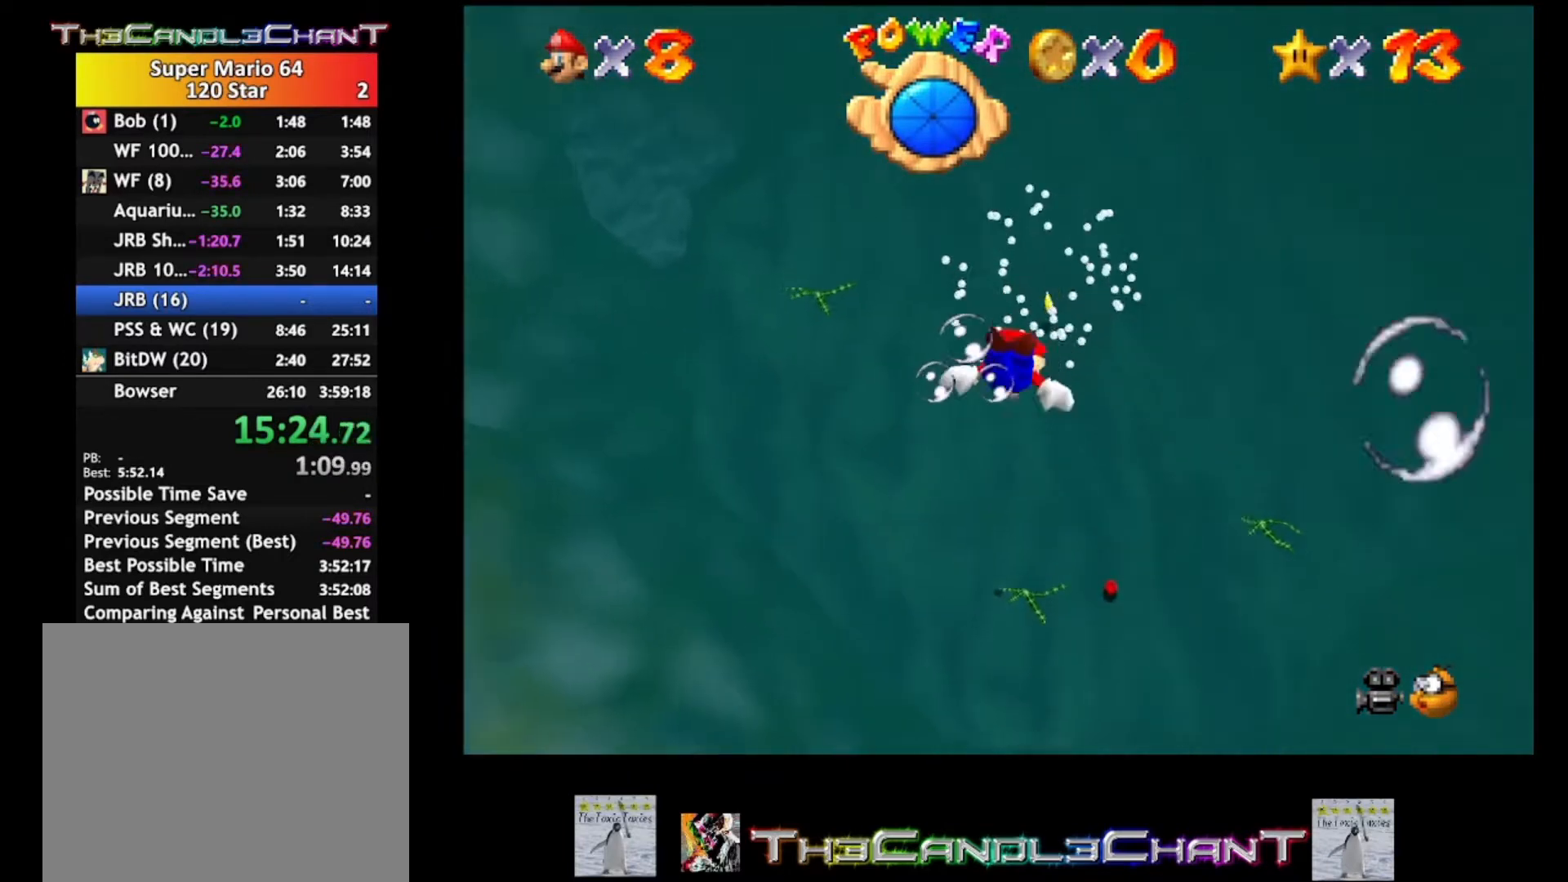
{"buttons": [], "left_stick": "center", "right_stick": "center", "events": [[233, "A", "up"], [367, "left_stick", "center"]]}
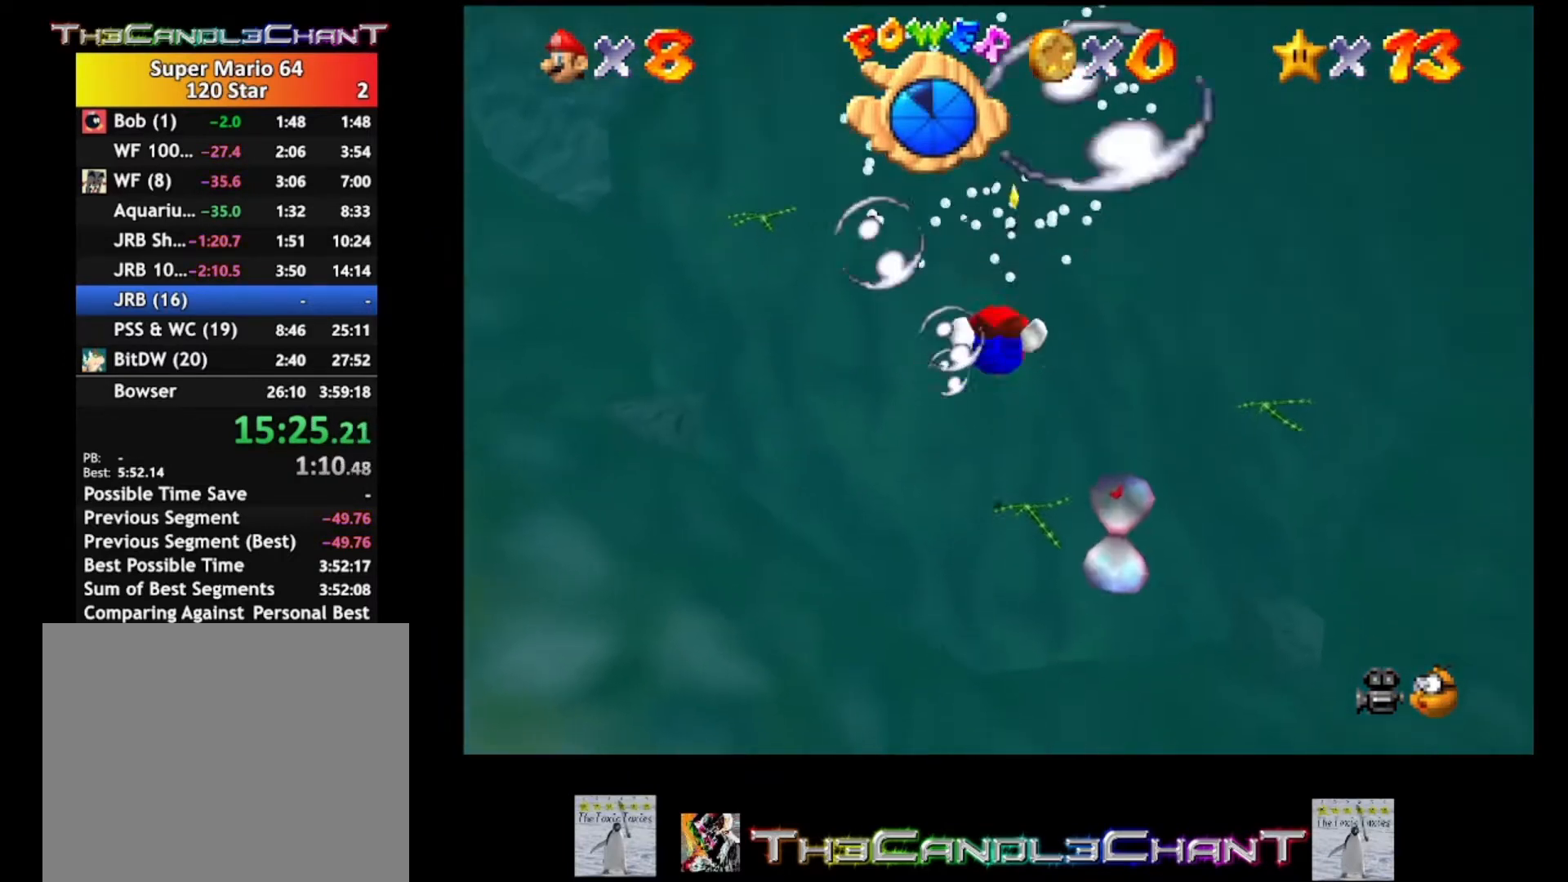
{"buttons": [], "left_stick": "center", "right_stick": "center", "events": [[100, "A", "down"], [100, "left_stick", "up"], [367, "left_stick", "center"], [400, "A", "up"]]}
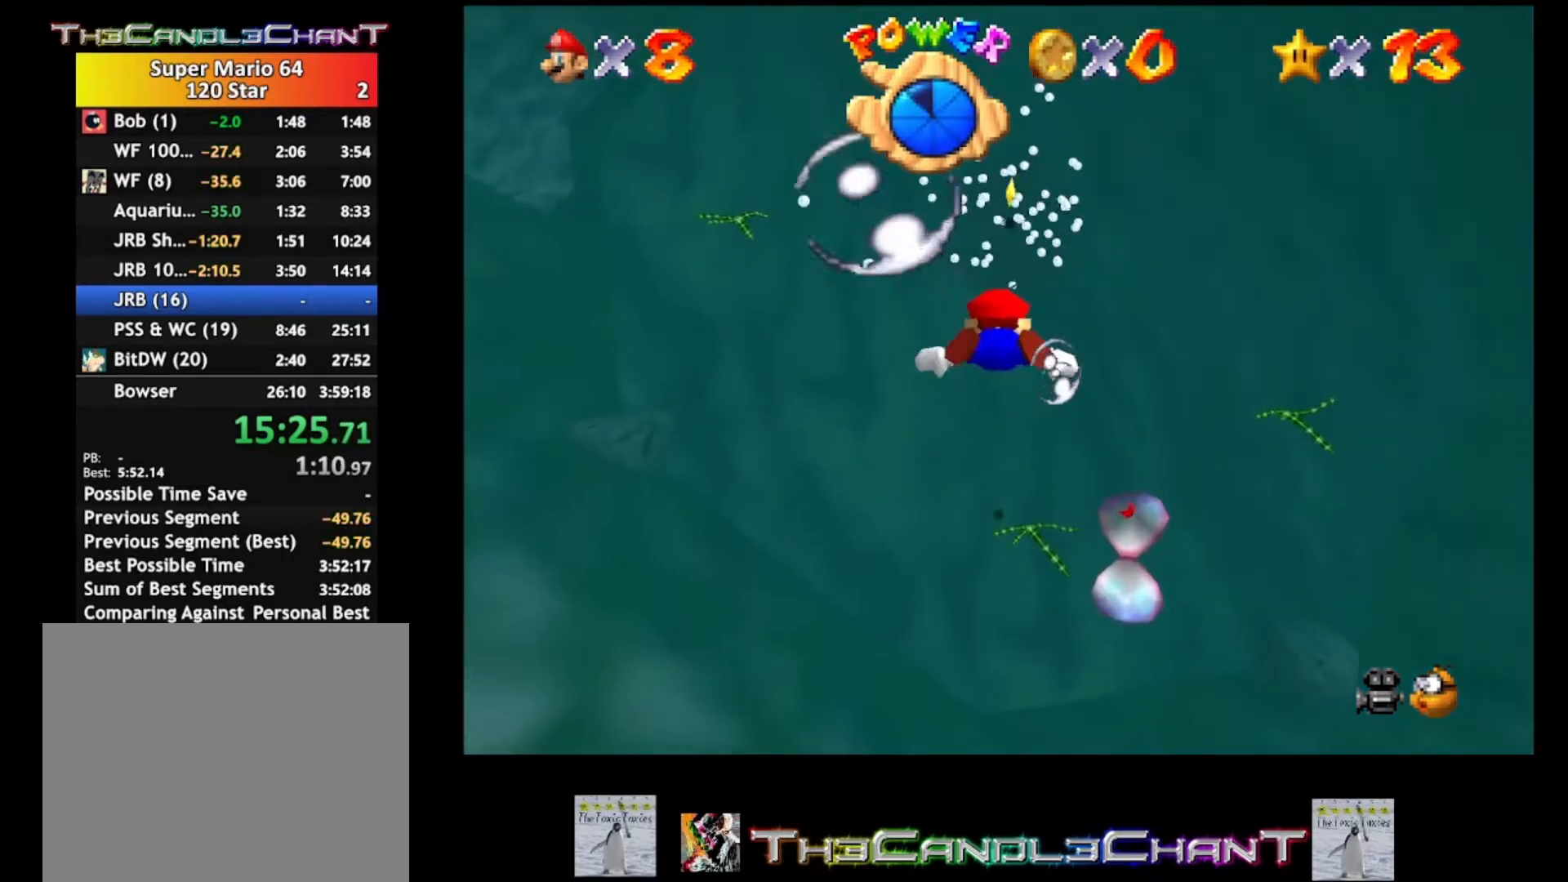
{"buttons": ["A"], "left_stick": "up", "right_stick": "center", "events": [[233, "left_stick", "up"], [267, "A", "down"]]}
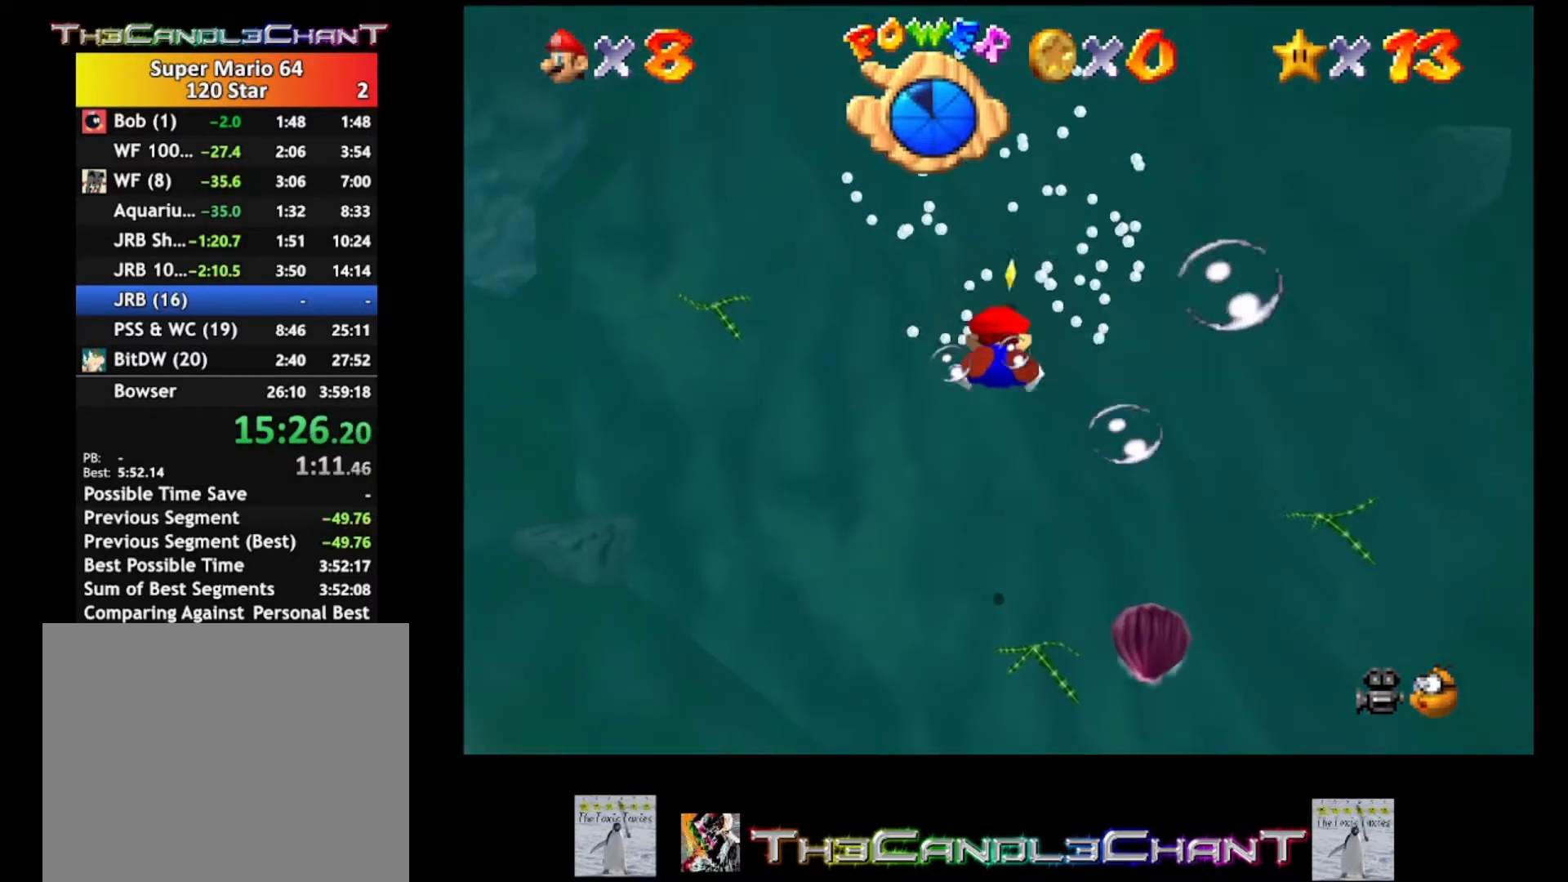
{"buttons": ["A"], "left_stick": "up", "right_stick": "center", "events": [[33, "A", "up"], [100, "left_stick", "center"], [400, "left_stick", "up"], [433, "A", "down"]]}
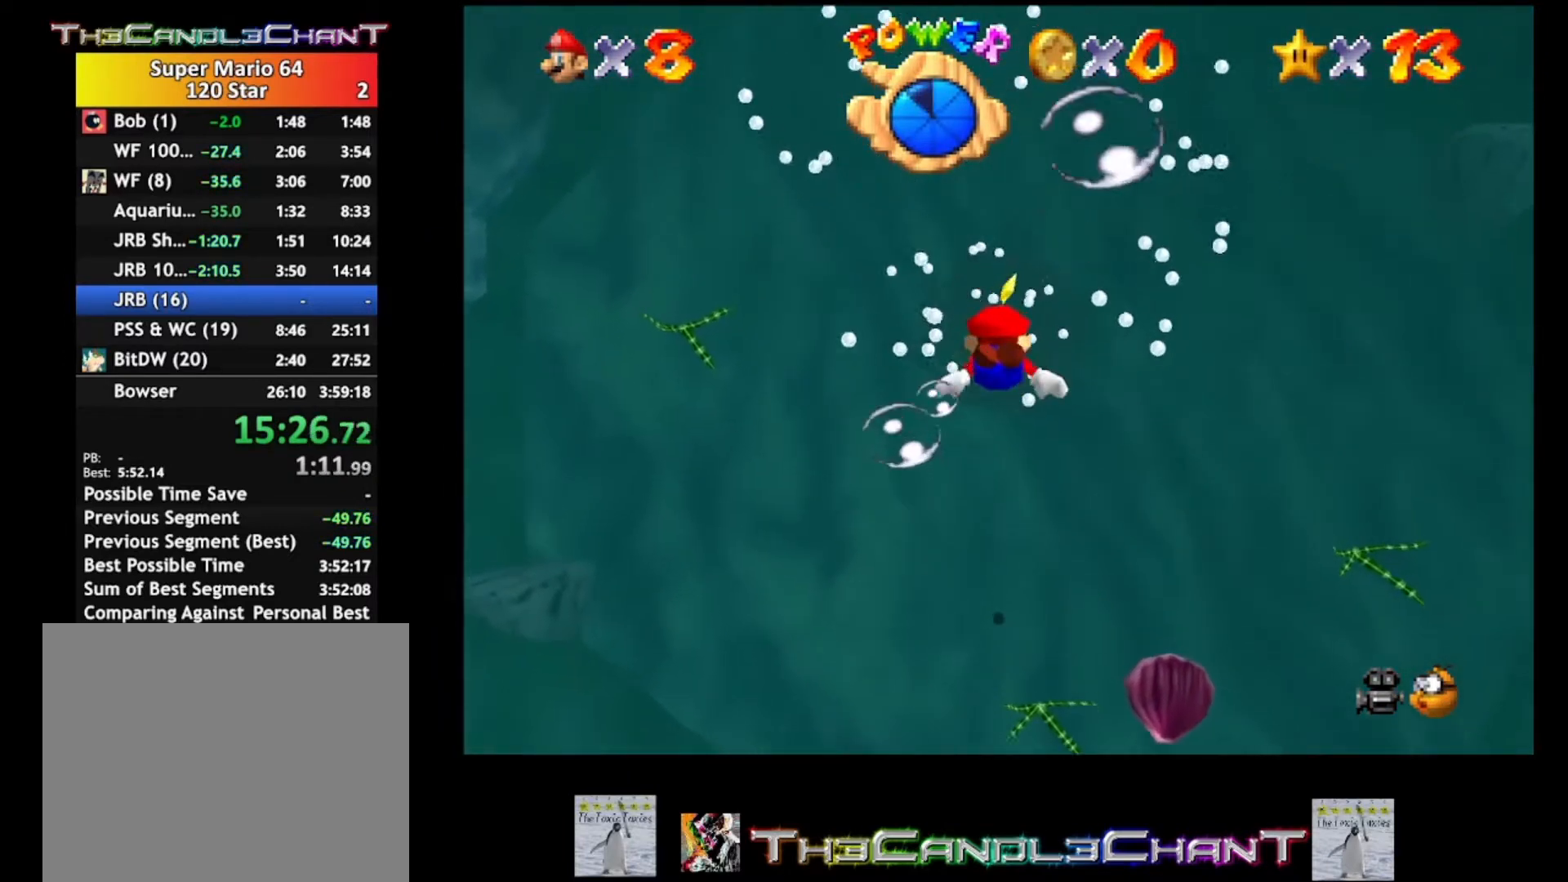
{"buttons": [], "left_stick": "center", "right_stick": "center", "events": [[200, "A", "up"], [200, "left_stick", "center"]]}
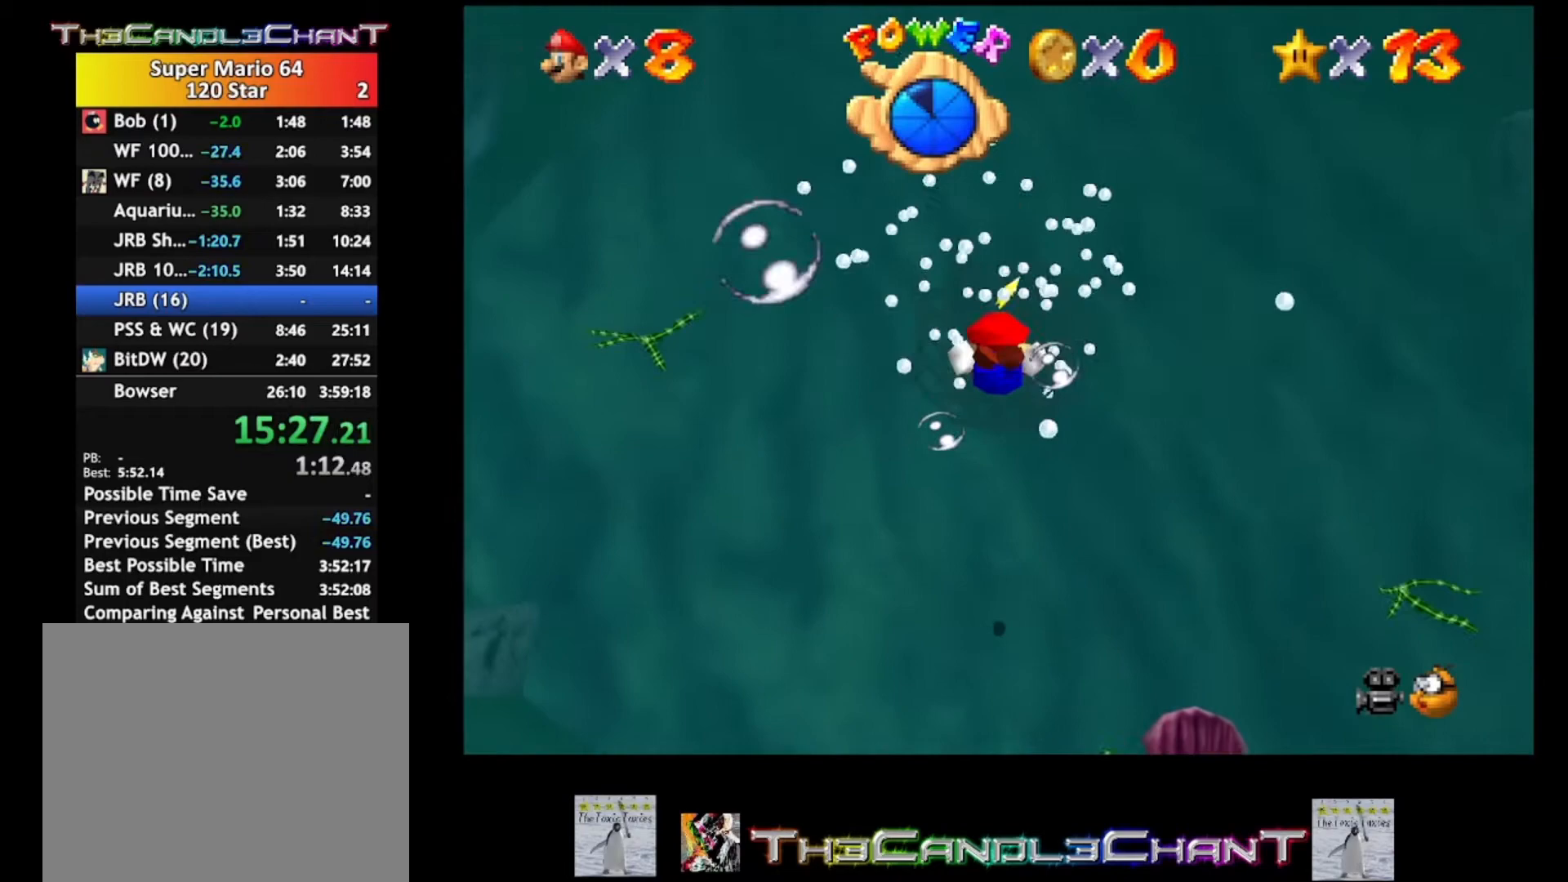
{"buttons": [], "left_stick": "center", "right_stick": "center", "events": [[67, "A", "down"], [67, "left_stick", "up"], [367, "A", "up"], [400, "left_stick", "center"]]}
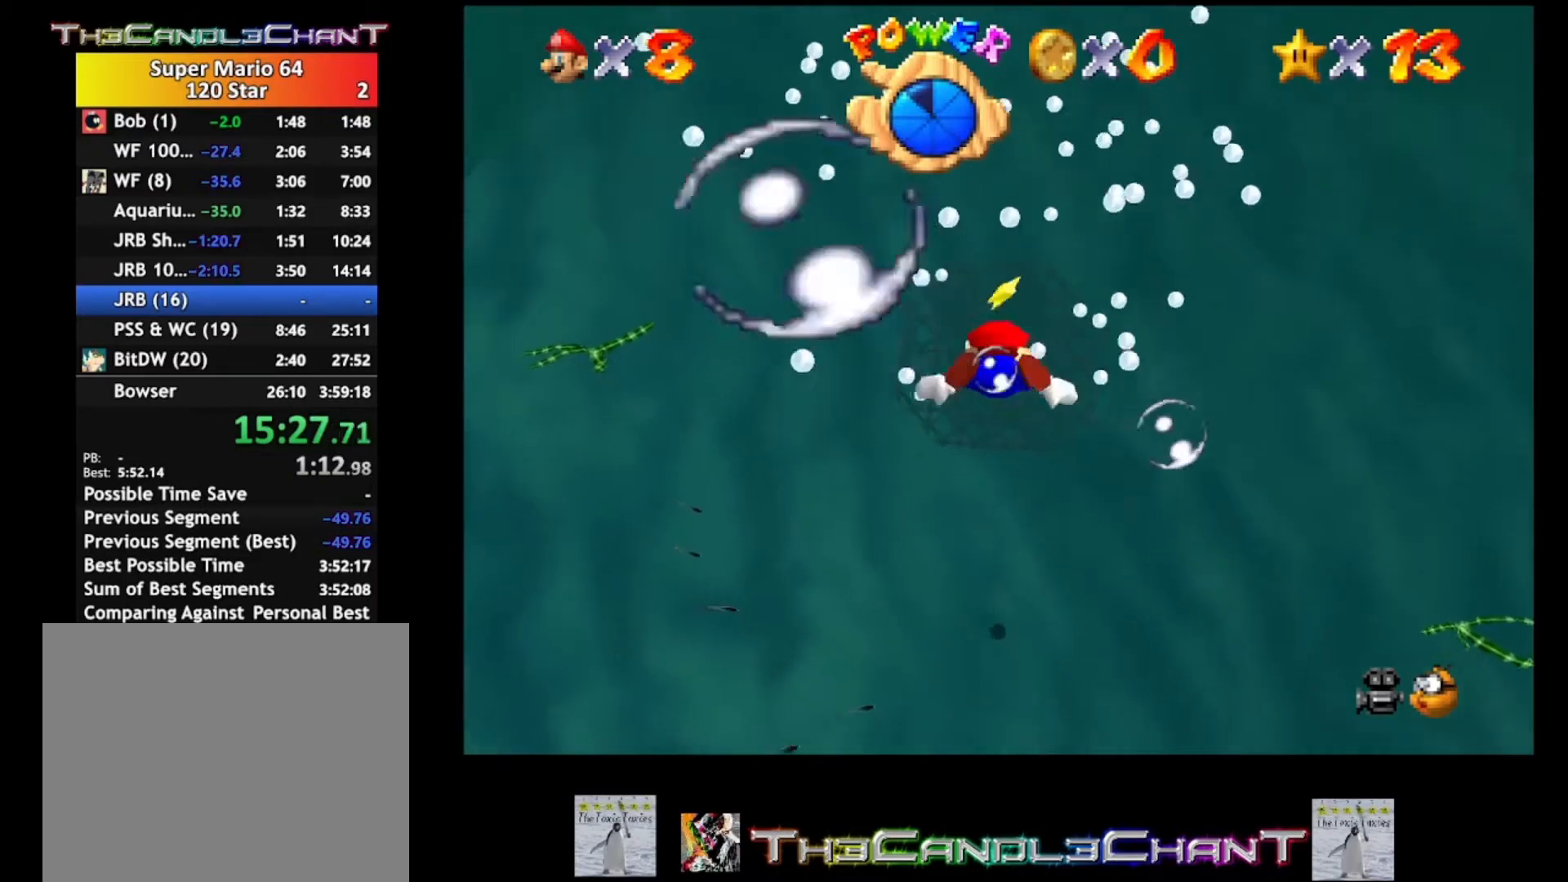
{"buttons": ["A"], "left_stick": "center", "right_stick": "center", "events": [[200, "left_stick", "up"], [233, "A", "down"], [467, "left_stick", "center"]]}
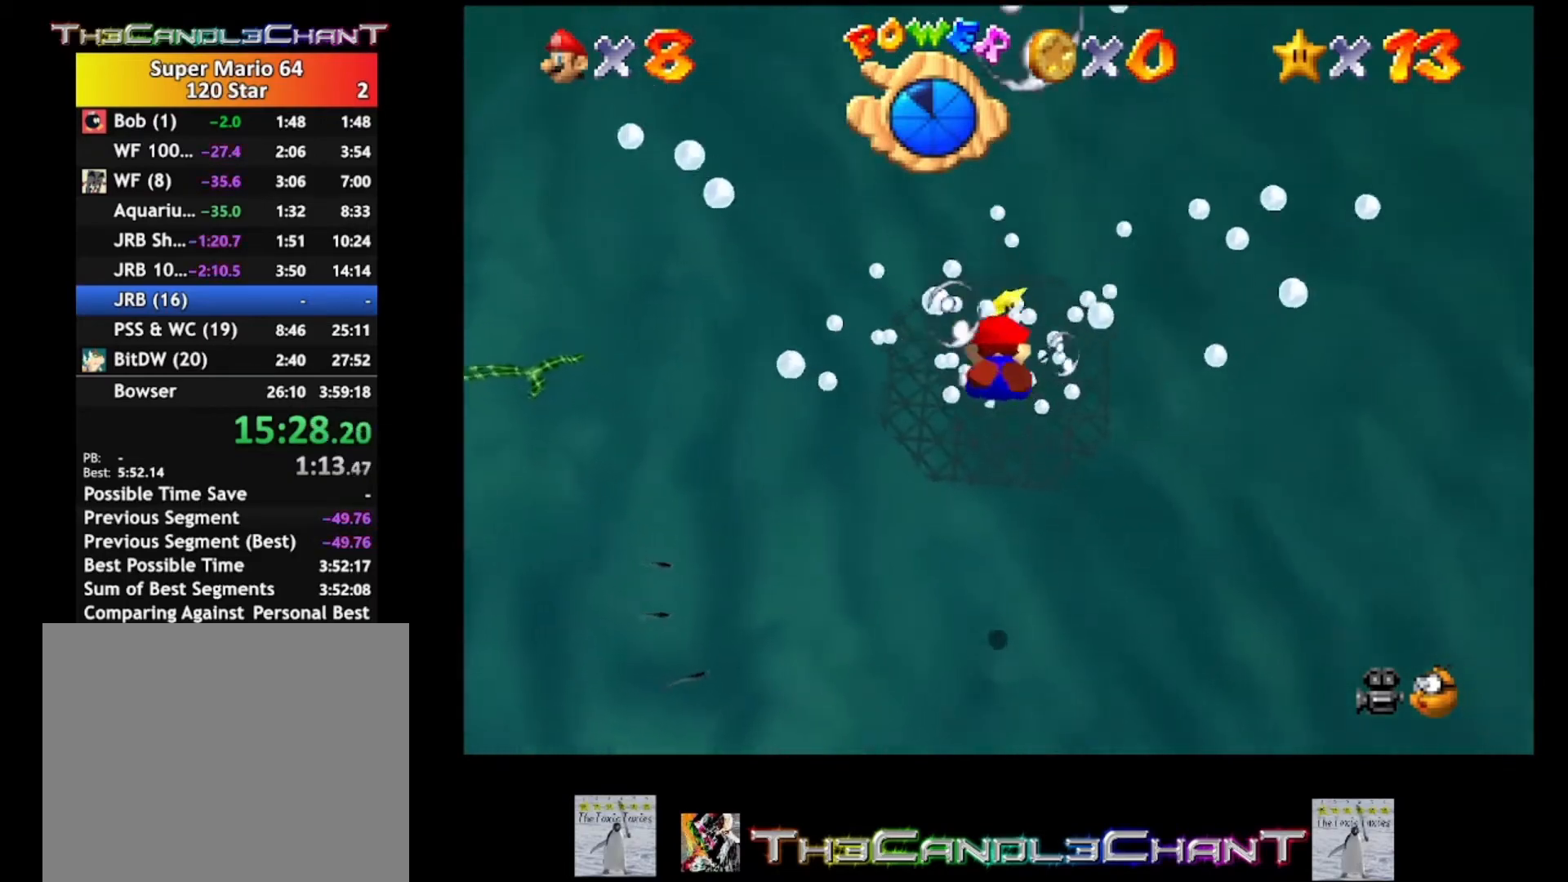
{"buttons": ["A"], "left_stick": "up", "right_stick": "center", "events": [[33, "A", "up"], [367, "left_stick", "up"], [400, "A", "down"]]}
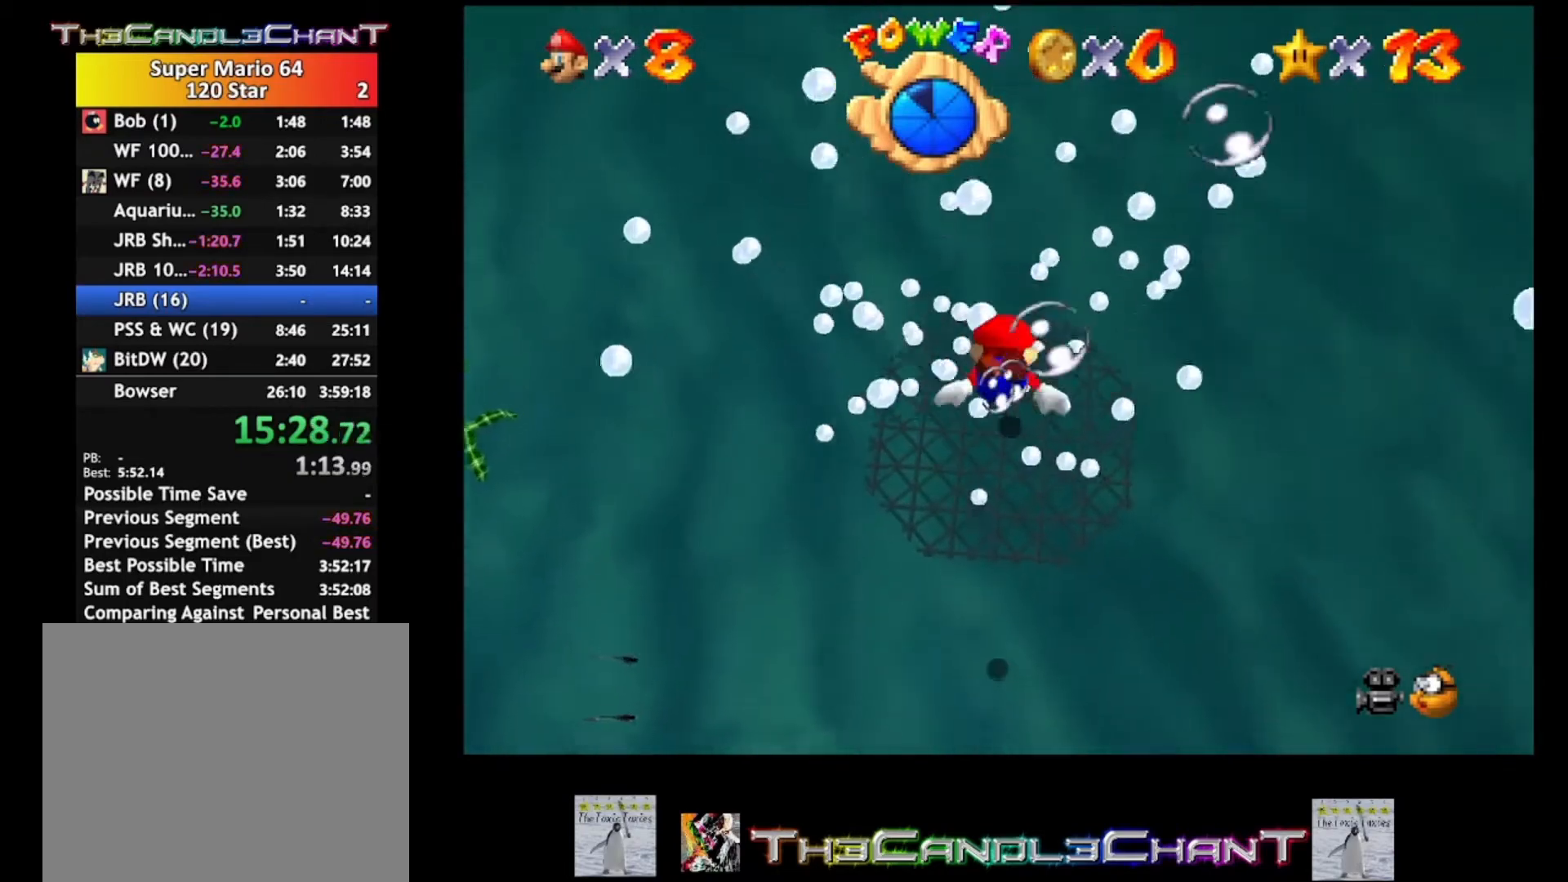
{"buttons": [], "left_stick": "up", "right_stick": "center", "events": [[200, "A", "up"], [267, "left_stick", "center"], [500, "left_stick", "up"]]}
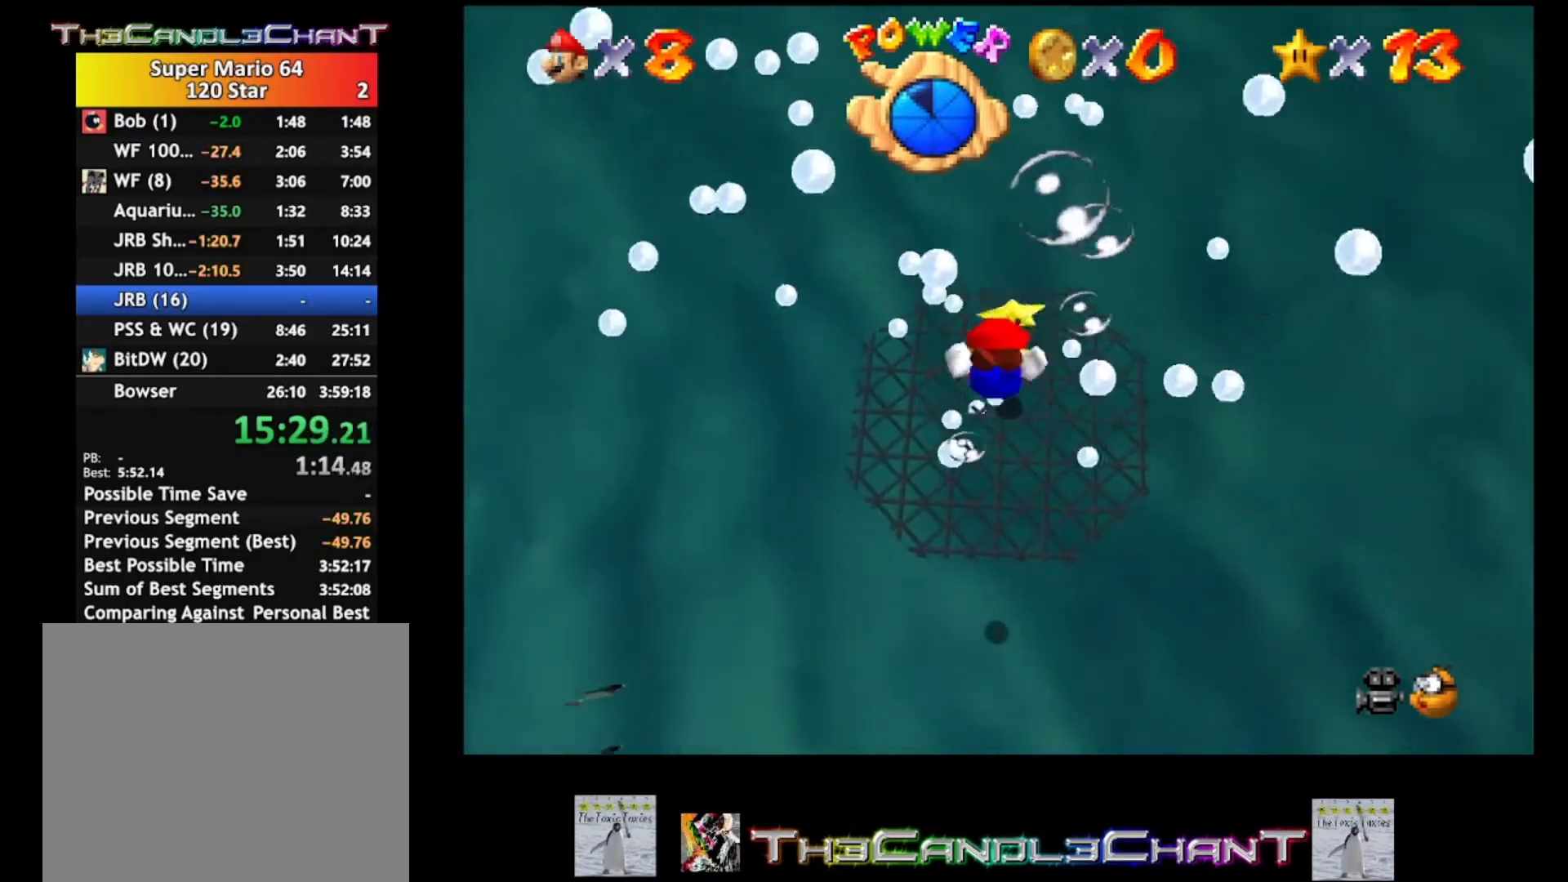
{"buttons": [], "left_stick": "center", "right_stick": "center", "events": [[67, "A", "down"], [367, "A", "up"], [367, "left_stick", "center"]]}
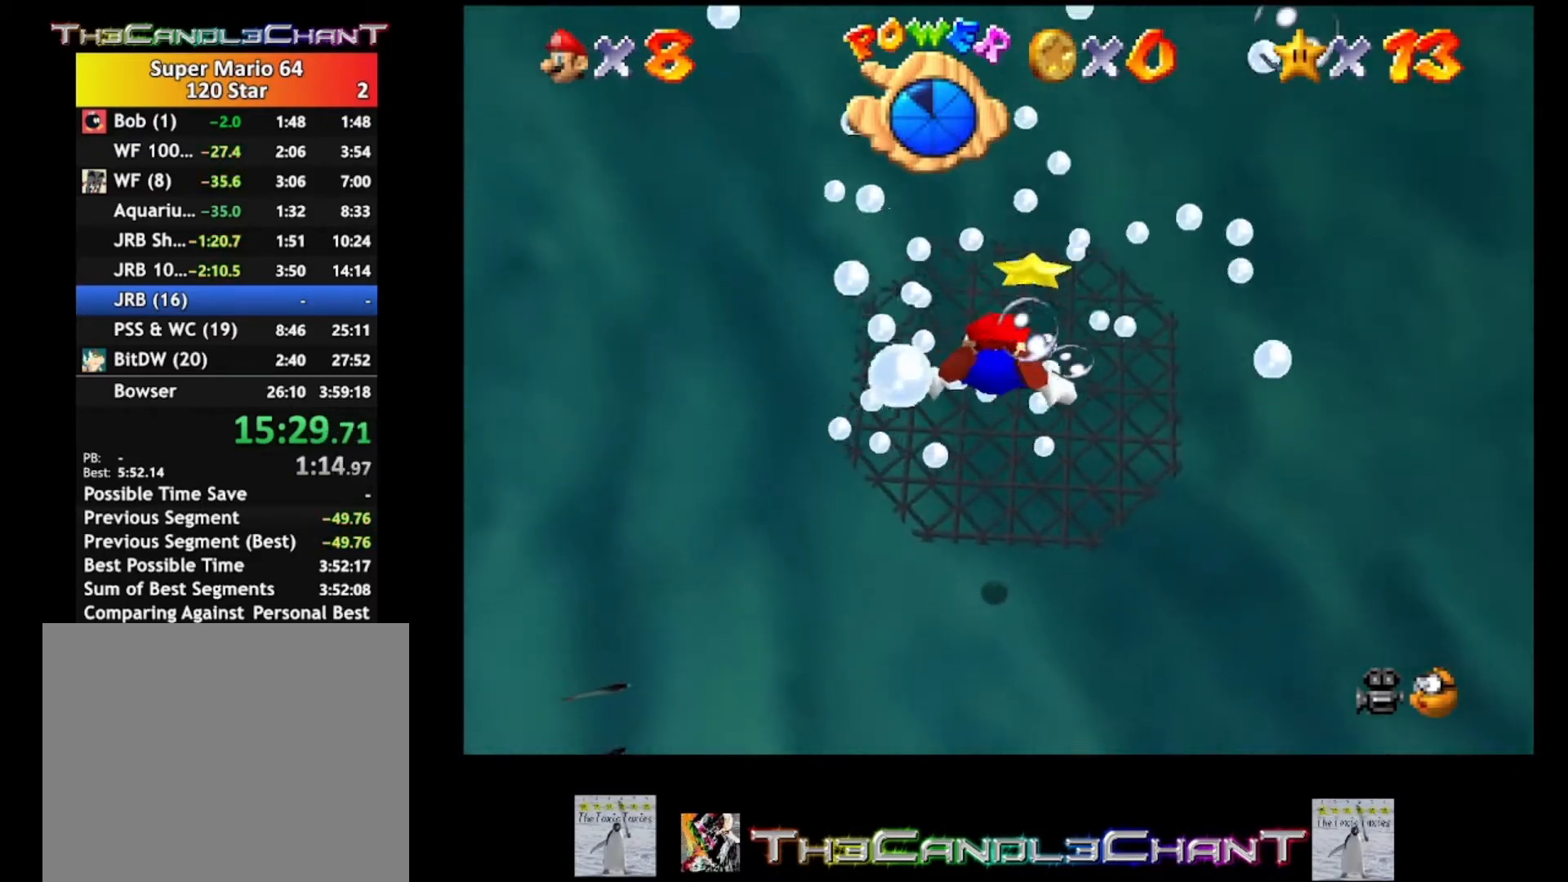
{"buttons": [], "left_stick": "up-right", "right_stick": "center", "events": [[200, "left_stick", "up-right"], [233, "A", "down"], [500, "A", "up"]]}
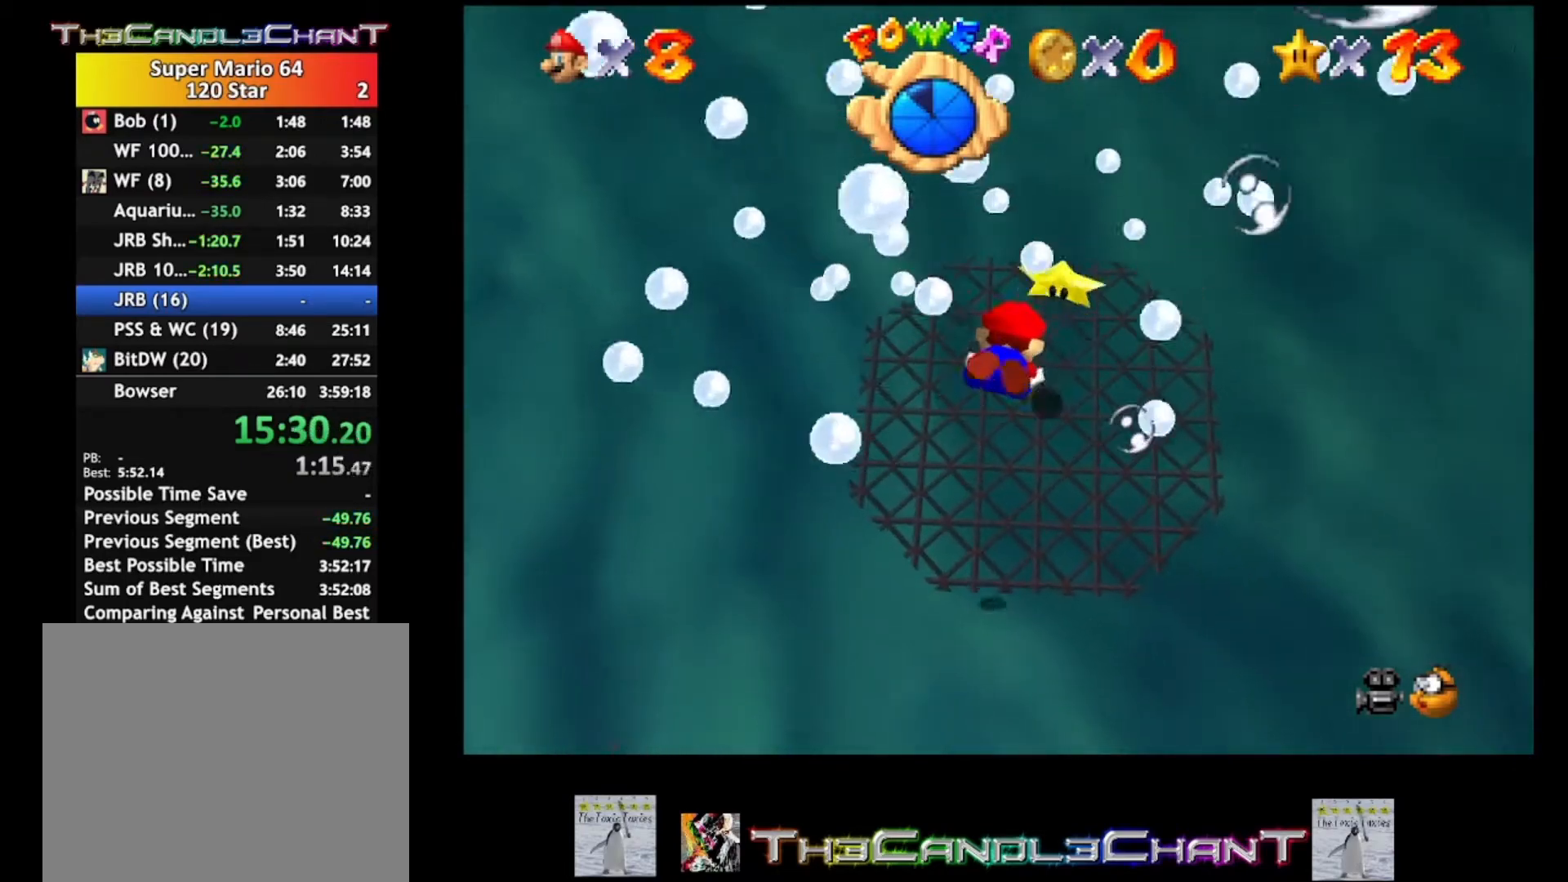
{"buttons": ["A"], "left_stick": "up-right", "right_stick": "center", "events": [[300, "left_stick", "center"], [367, "A", "down"], [467, "left_stick", "up-right"]]}
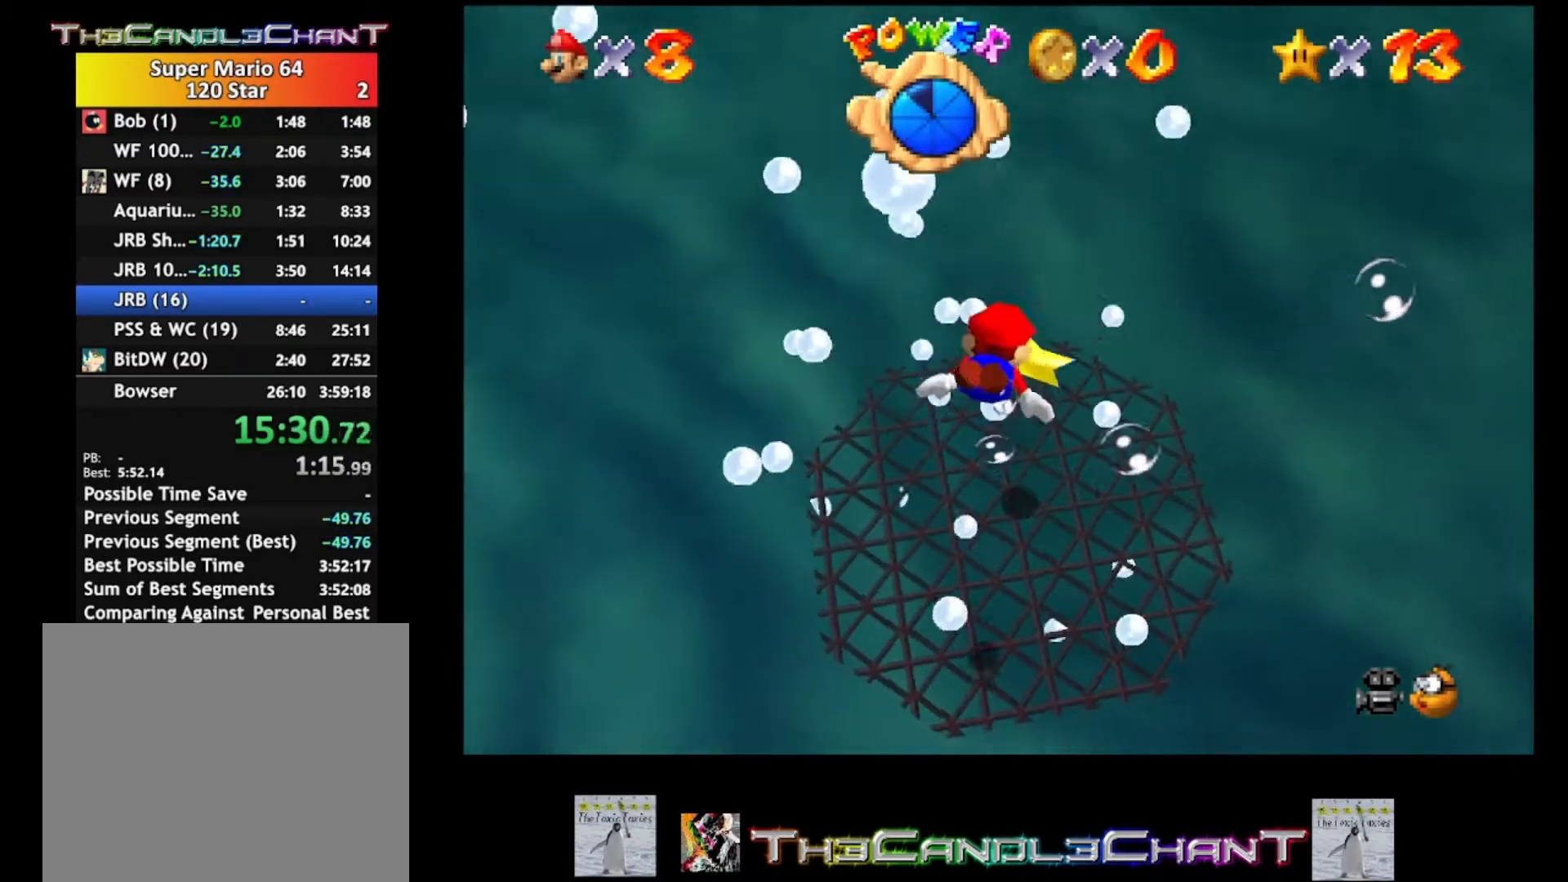
{"buttons": [], "left_stick": "up", "right_stick": "center", "events": [[133, "A", "up"], [400, "left_stick", "up"]]}
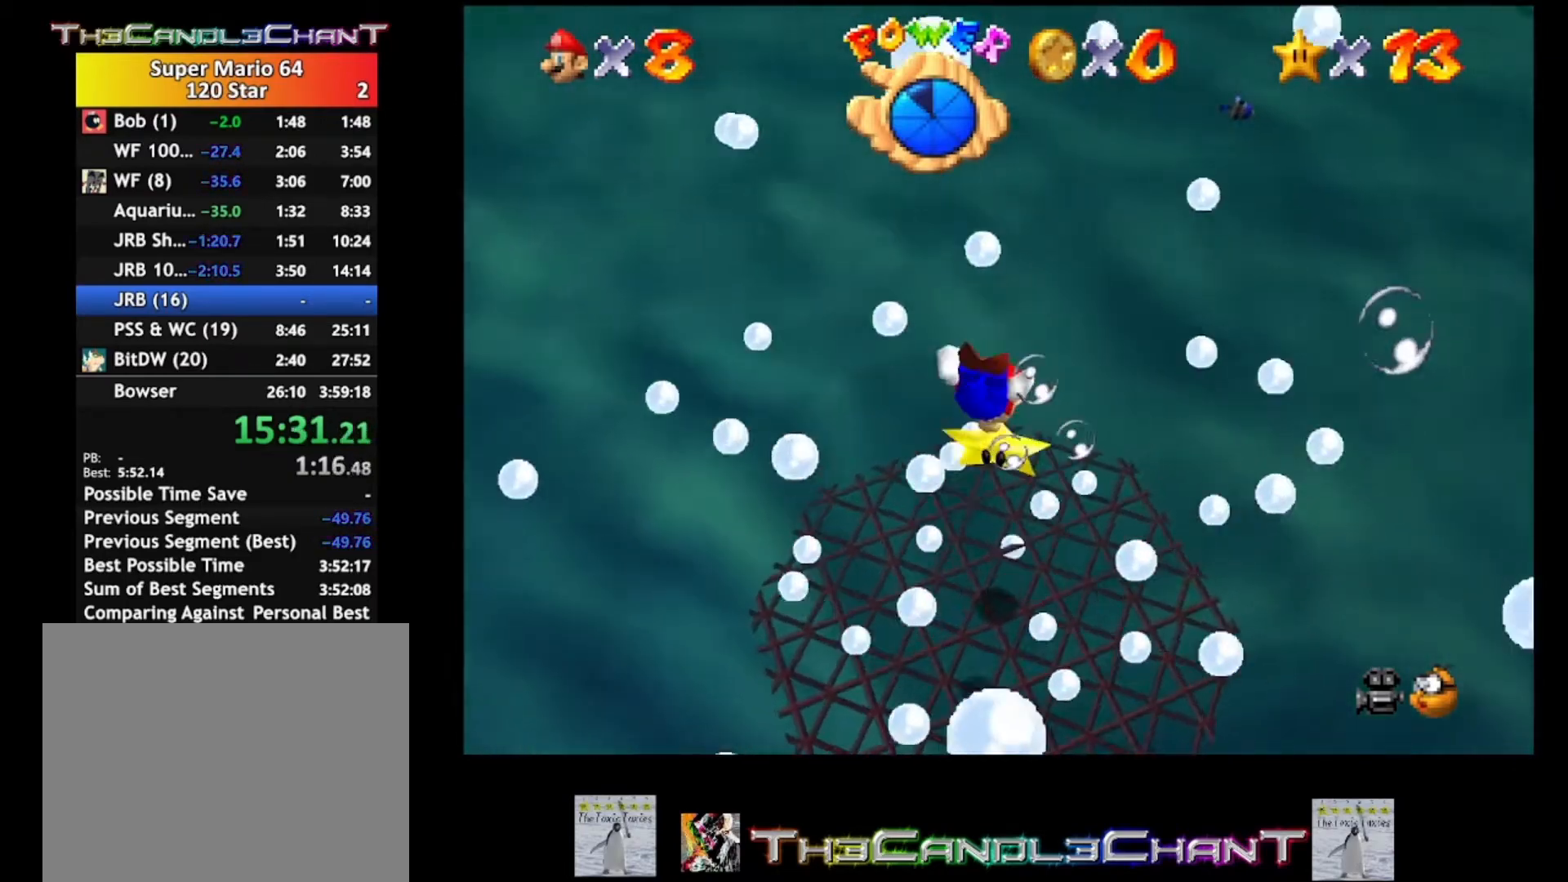
{"buttons": [], "left_stick": "up", "right_stick": "center", "events": [[67, "A", "down"], [167, "left_stick", "center"], [300, "left_stick", "up"], [333, "A", "up"]]}
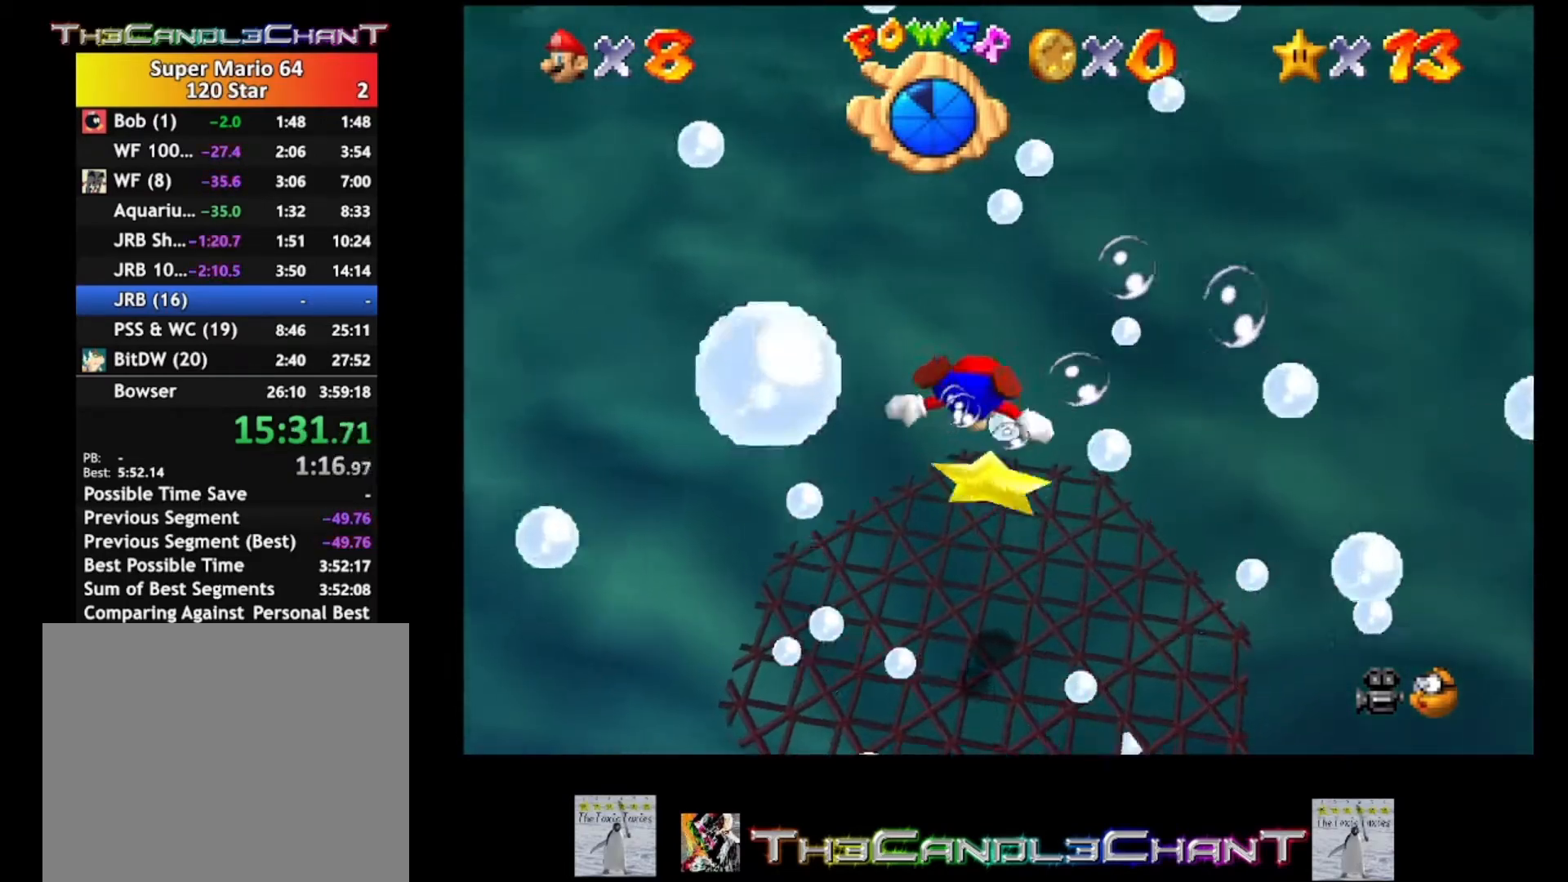
{"buttons": [], "left_stick": "center", "right_stick": "center", "events": [[233, "A", "down"], [400, "A", "up"], [500, "left_stick", "center"]]}